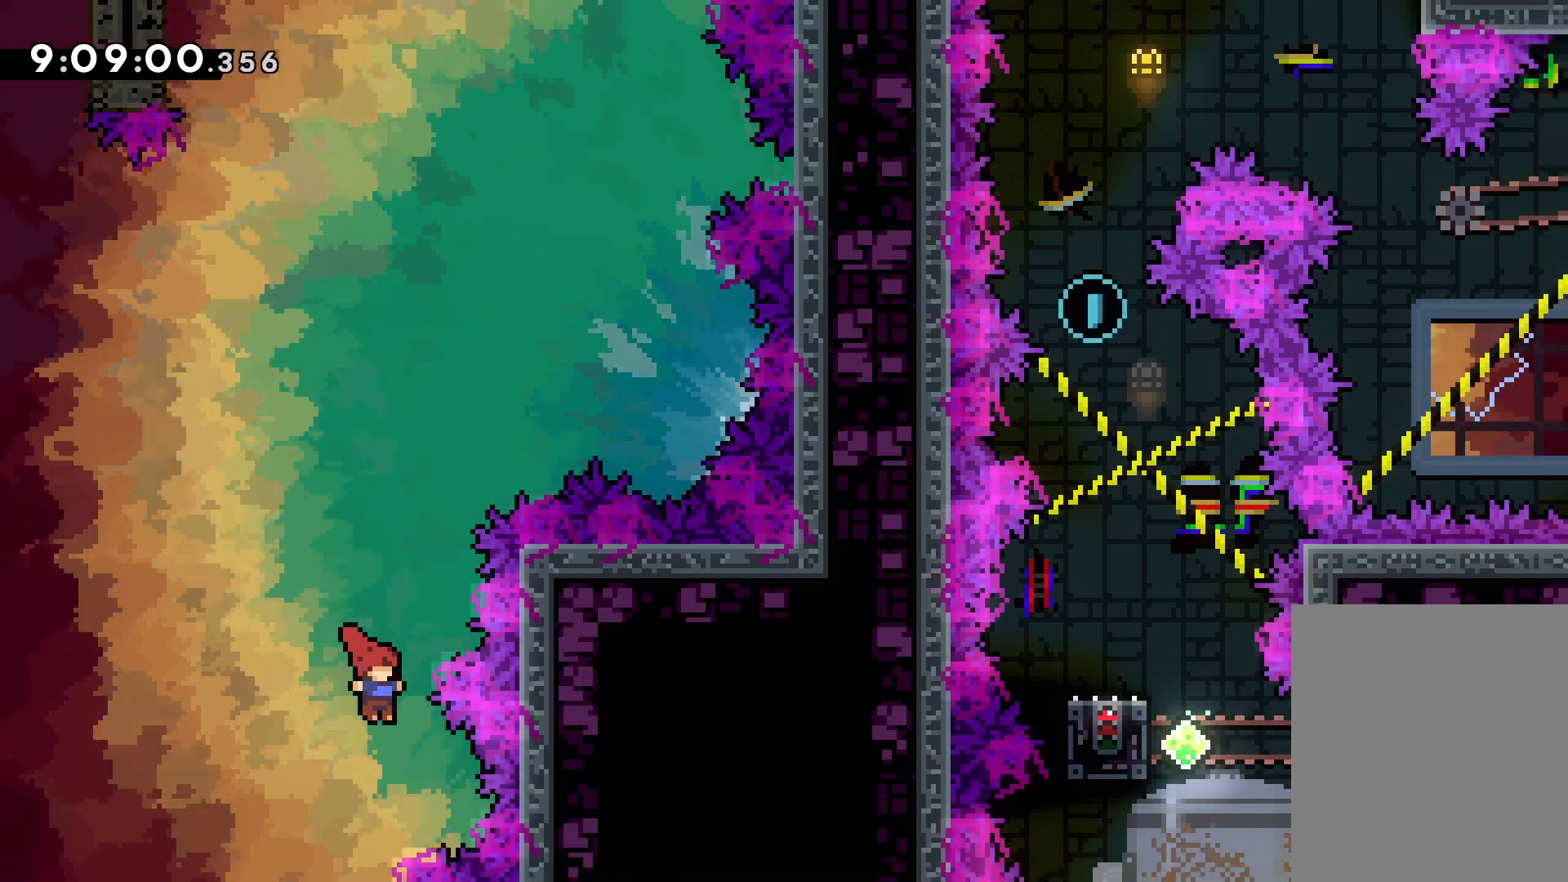
Gameplay with keyboard; each line is a JSON object with the keys held at the frame after it. "events" lists presses ("down") and releases ("up") of "dash", "down", "grab", "jump", "left", "right" and "up" between this image and that frame as [ms after this image, input, new state], when the widget could be followed in between. No other keys are recorded. Mouse input is not recorded. Key names are as the overlay labels them; some are game actions (e.g. jump) rather than physical keys.
{"keys": [], "events": [[83, "grab", "up"], [350, "up", "up"], [400, "right", "up"]]}
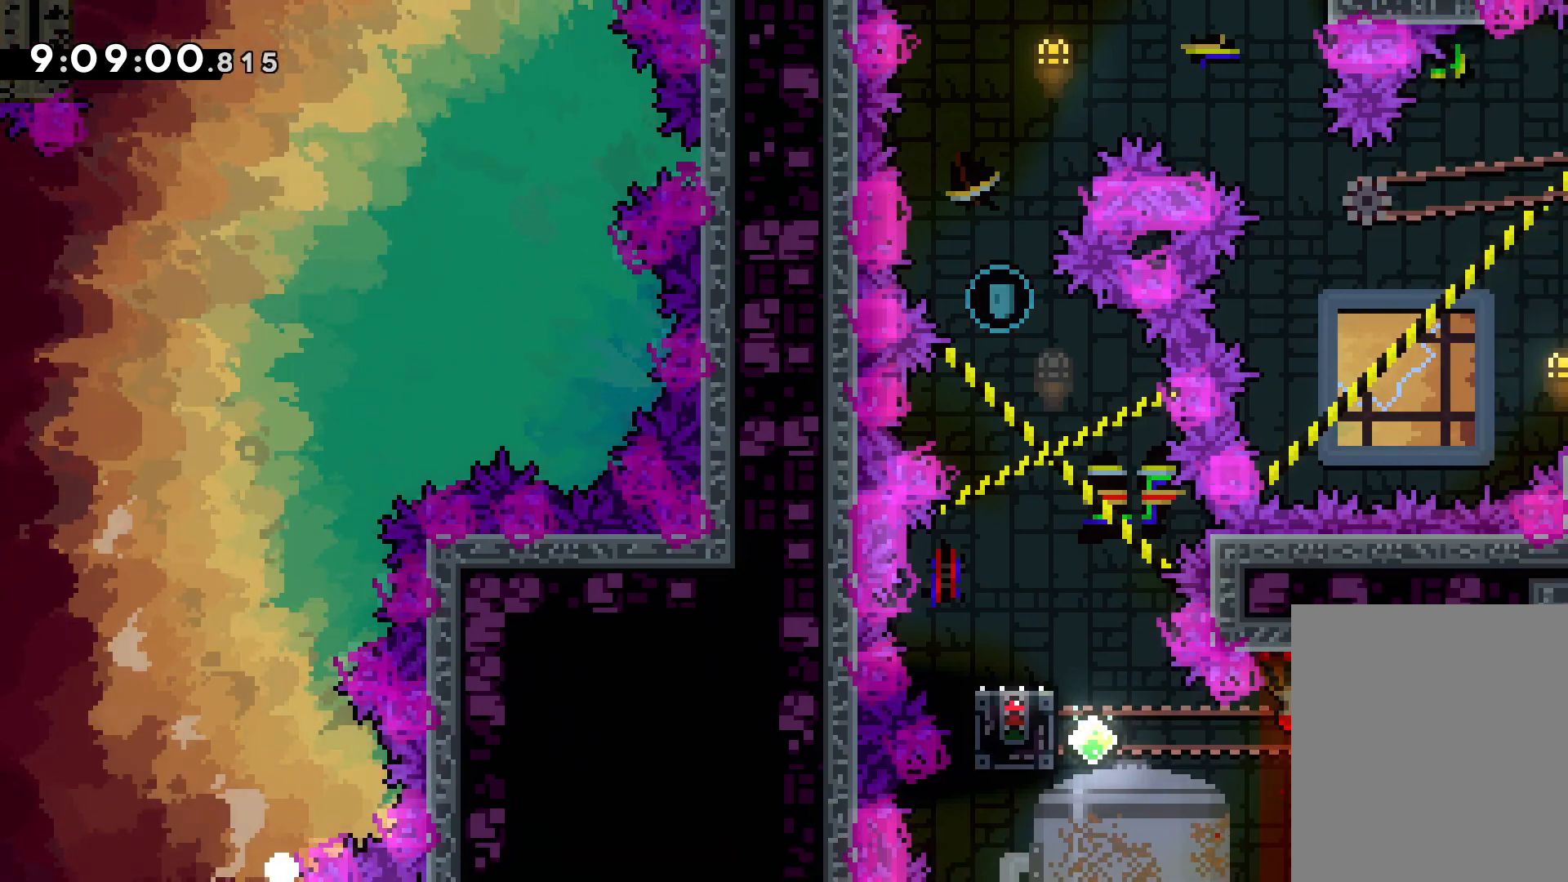
{"keys": [], "events": []}
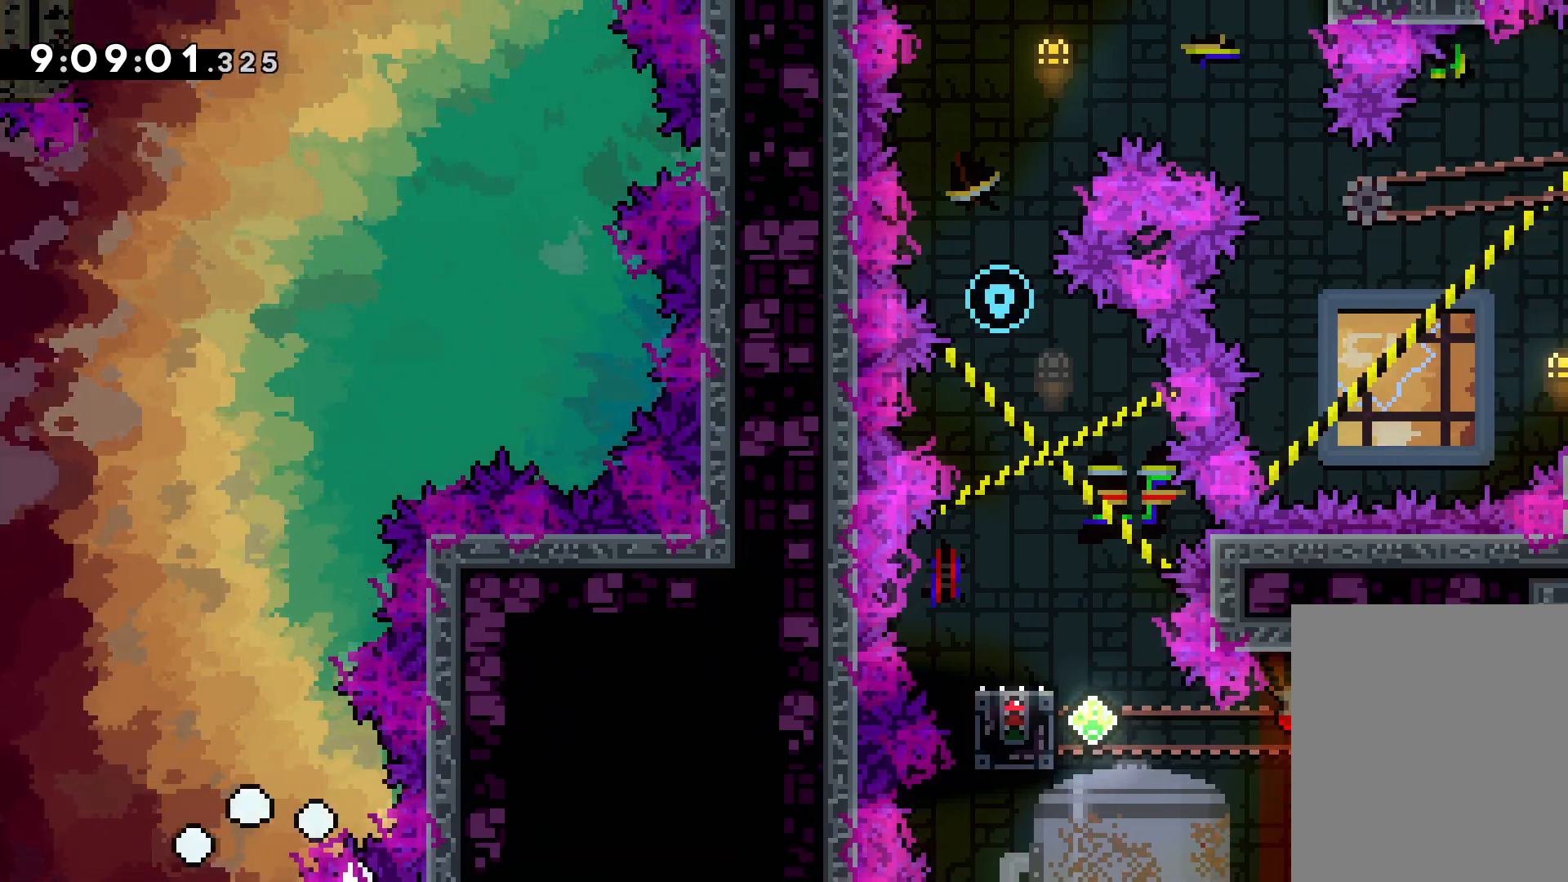
{"keys": [], "events": []}
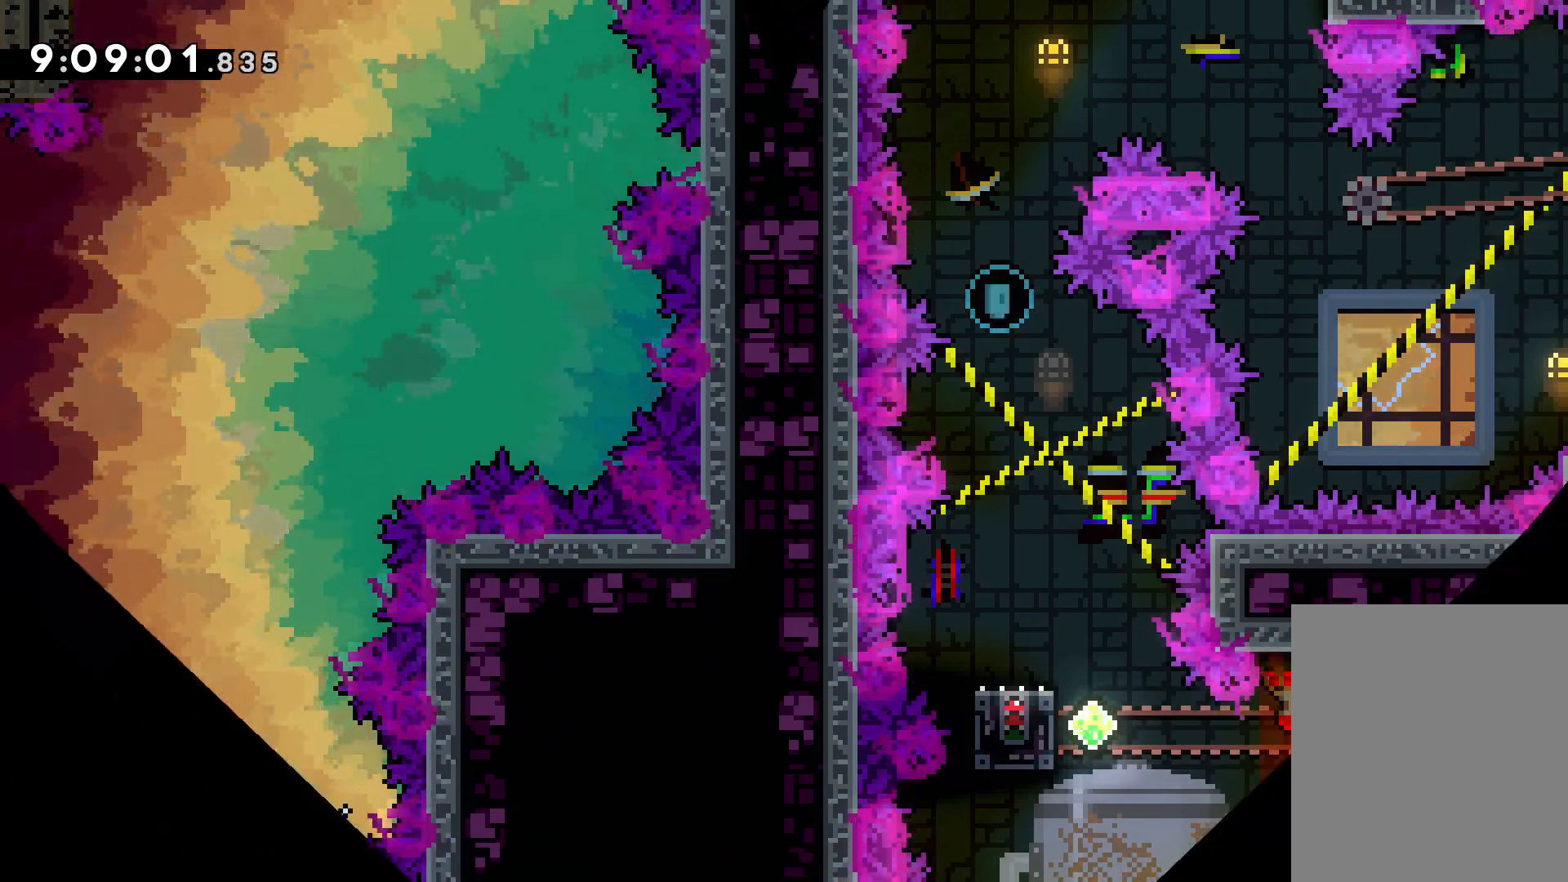
{"keys": [], "events": []}
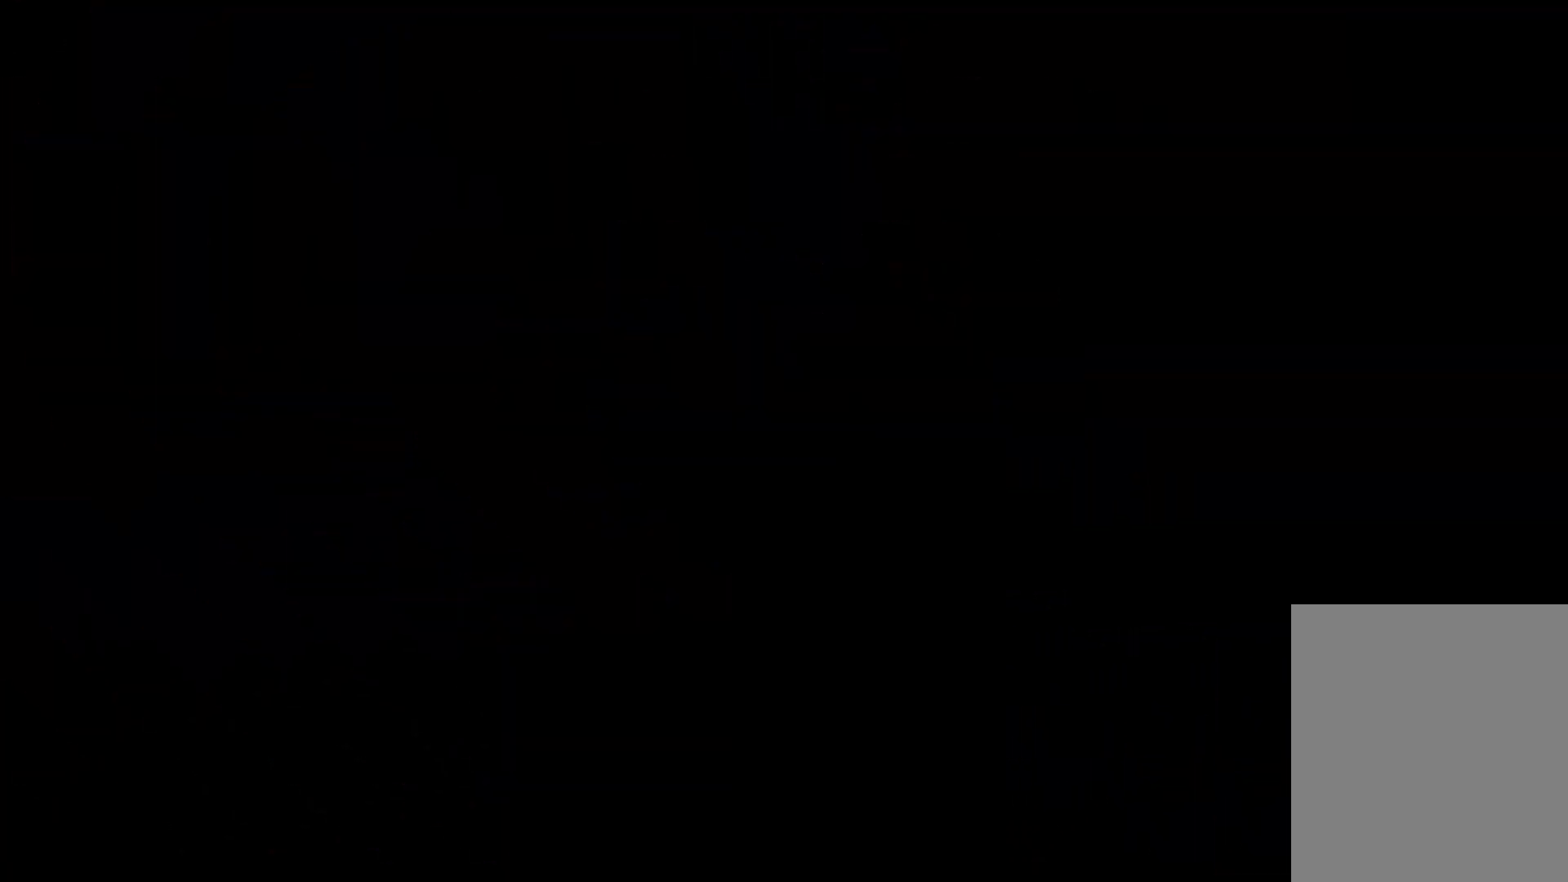
{"keys": ["left"], "events": [[467, "left", "down"]]}
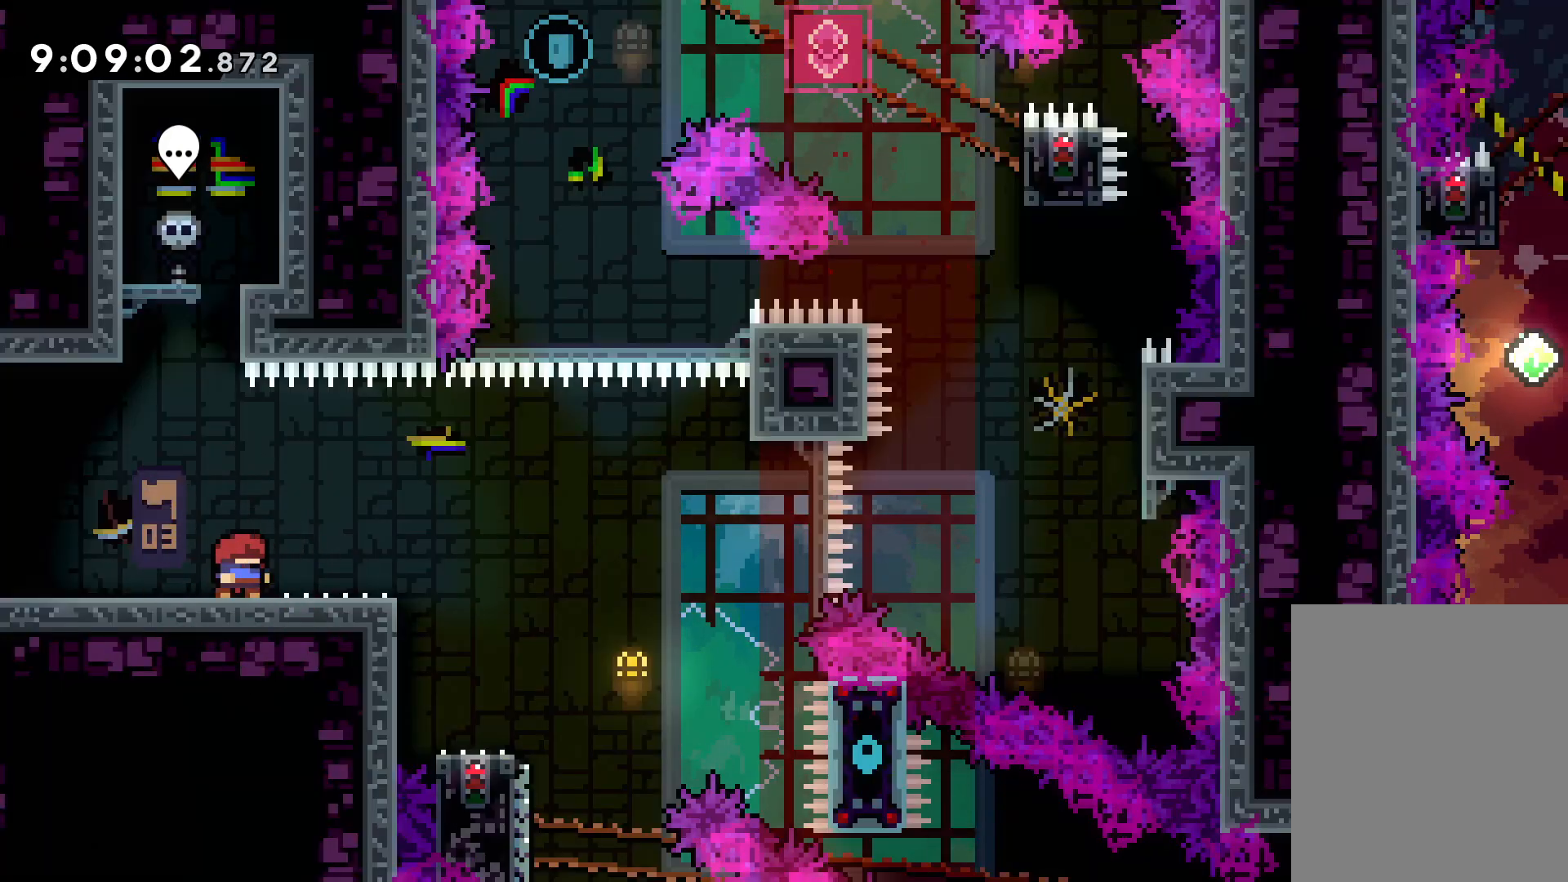
{"keys": ["up"], "events": [[67, "up", "down"], [117, "jump", "down"], [117, "left", "up"], [267, "dash", "down"], [367, "jump", "up"], [400, "dash", "up"]]}
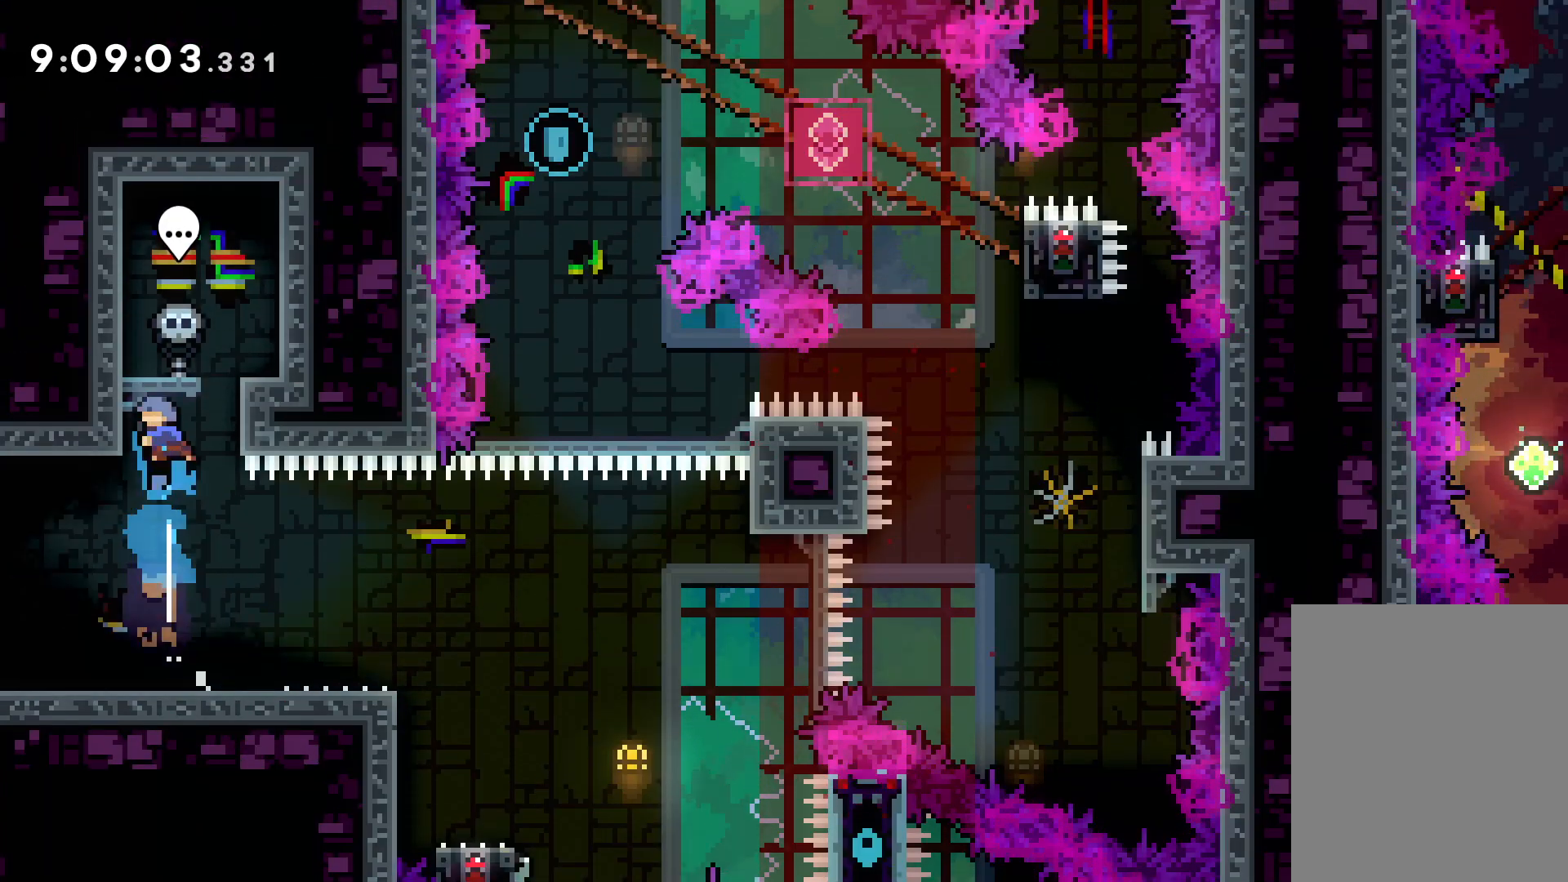
{"keys": ["dash"], "events": [[217, "up", "up"], [417, "dash", "down"]]}
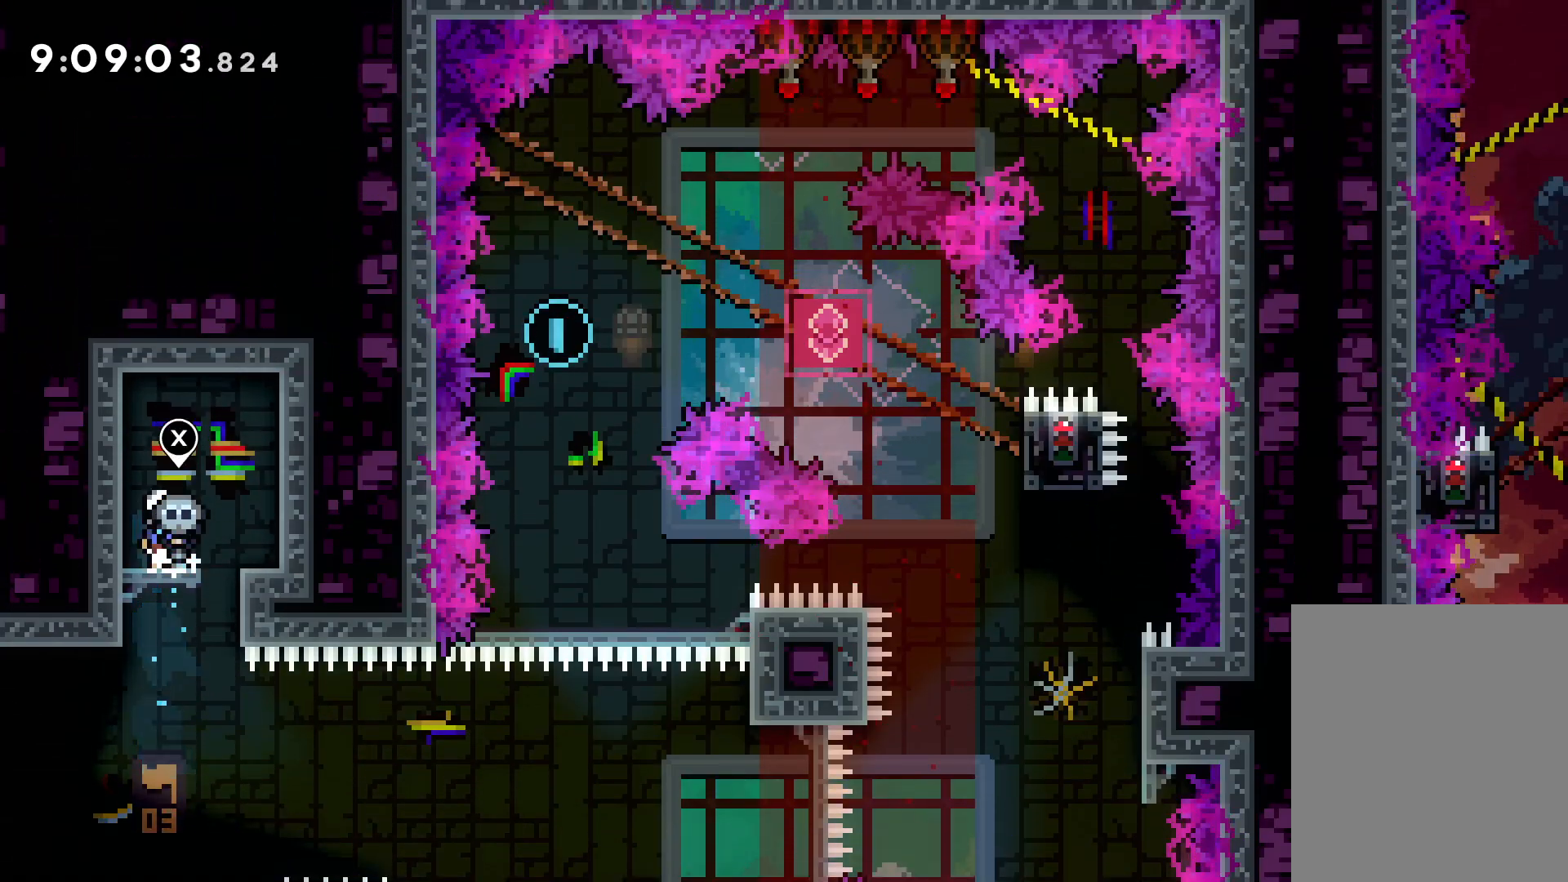
{"keys": ["right", "up"], "events": [[17, "dash", "up"], [83, "right", "down"], [100, "up", "down"]]}
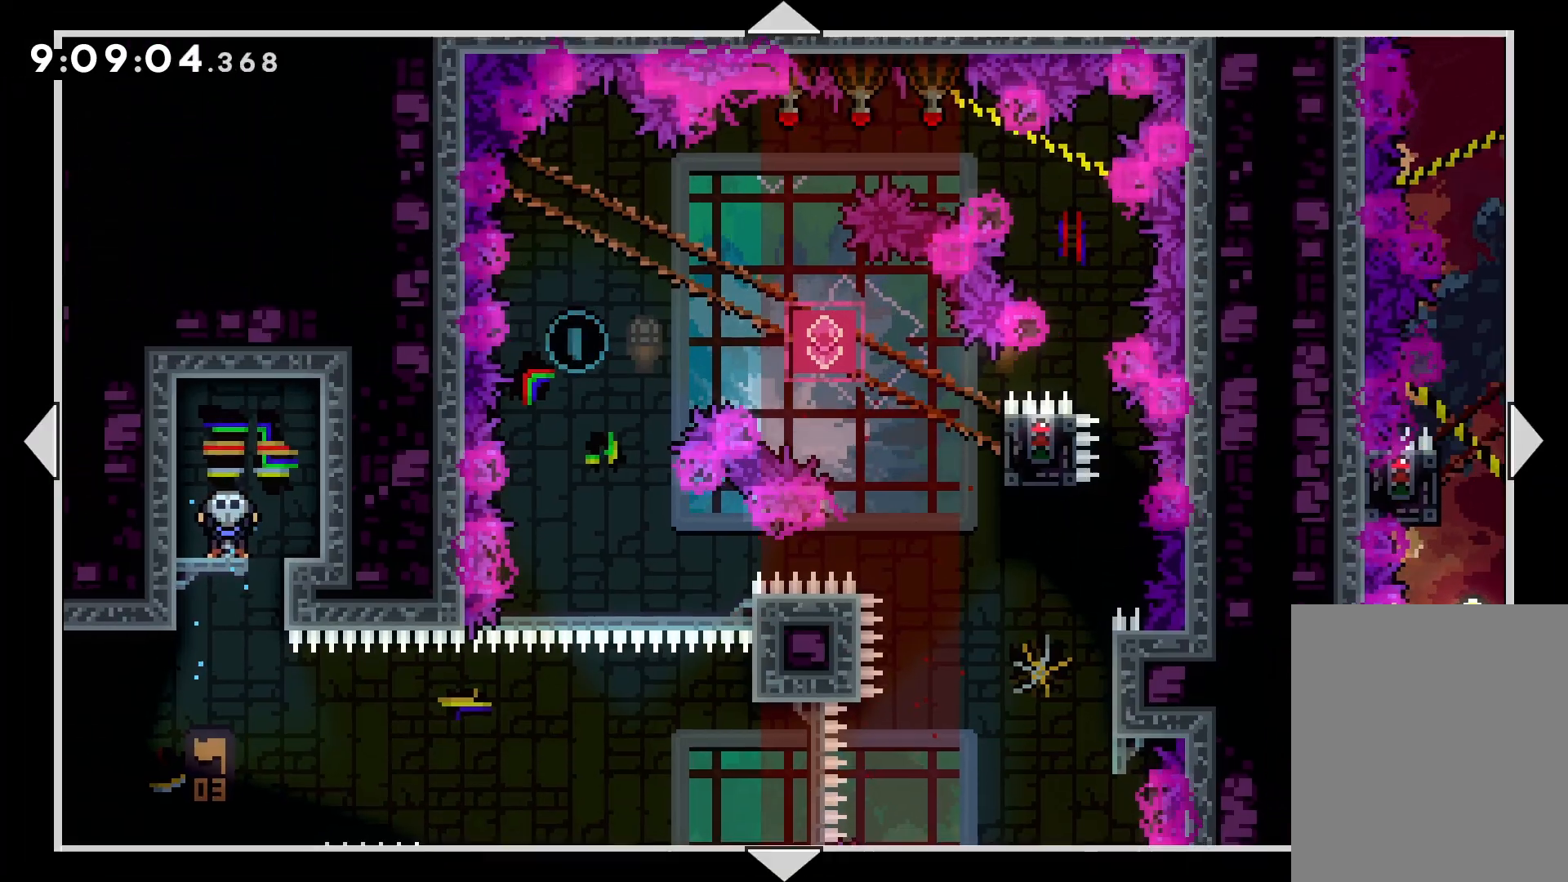
{"keys": ["right"], "events": [[483, "up", "up"]]}
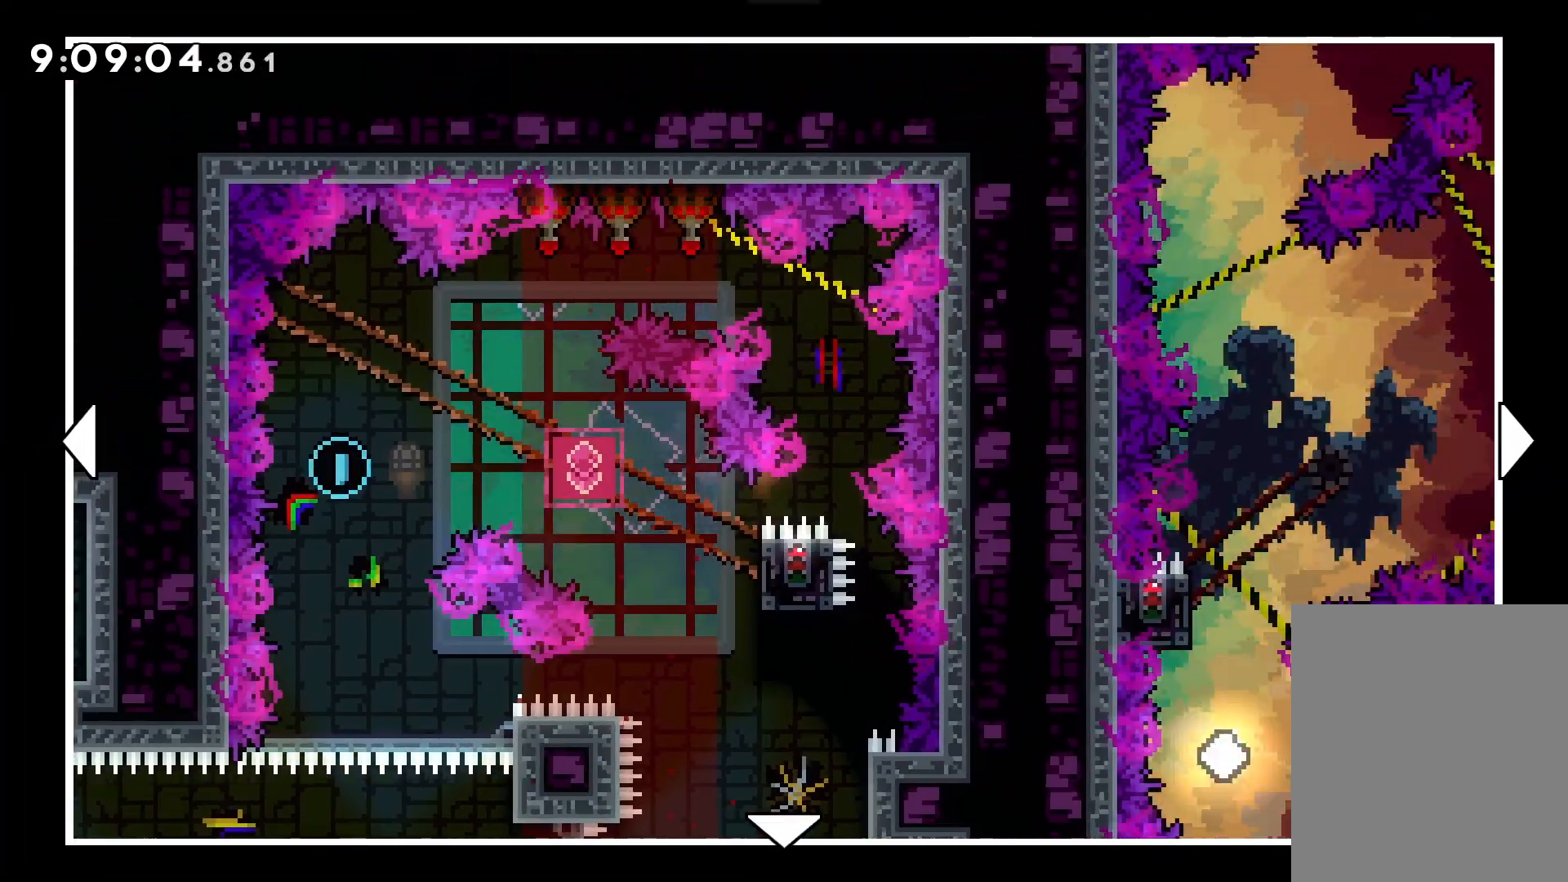
{"keys": [], "events": [[483, "right", "up"]]}
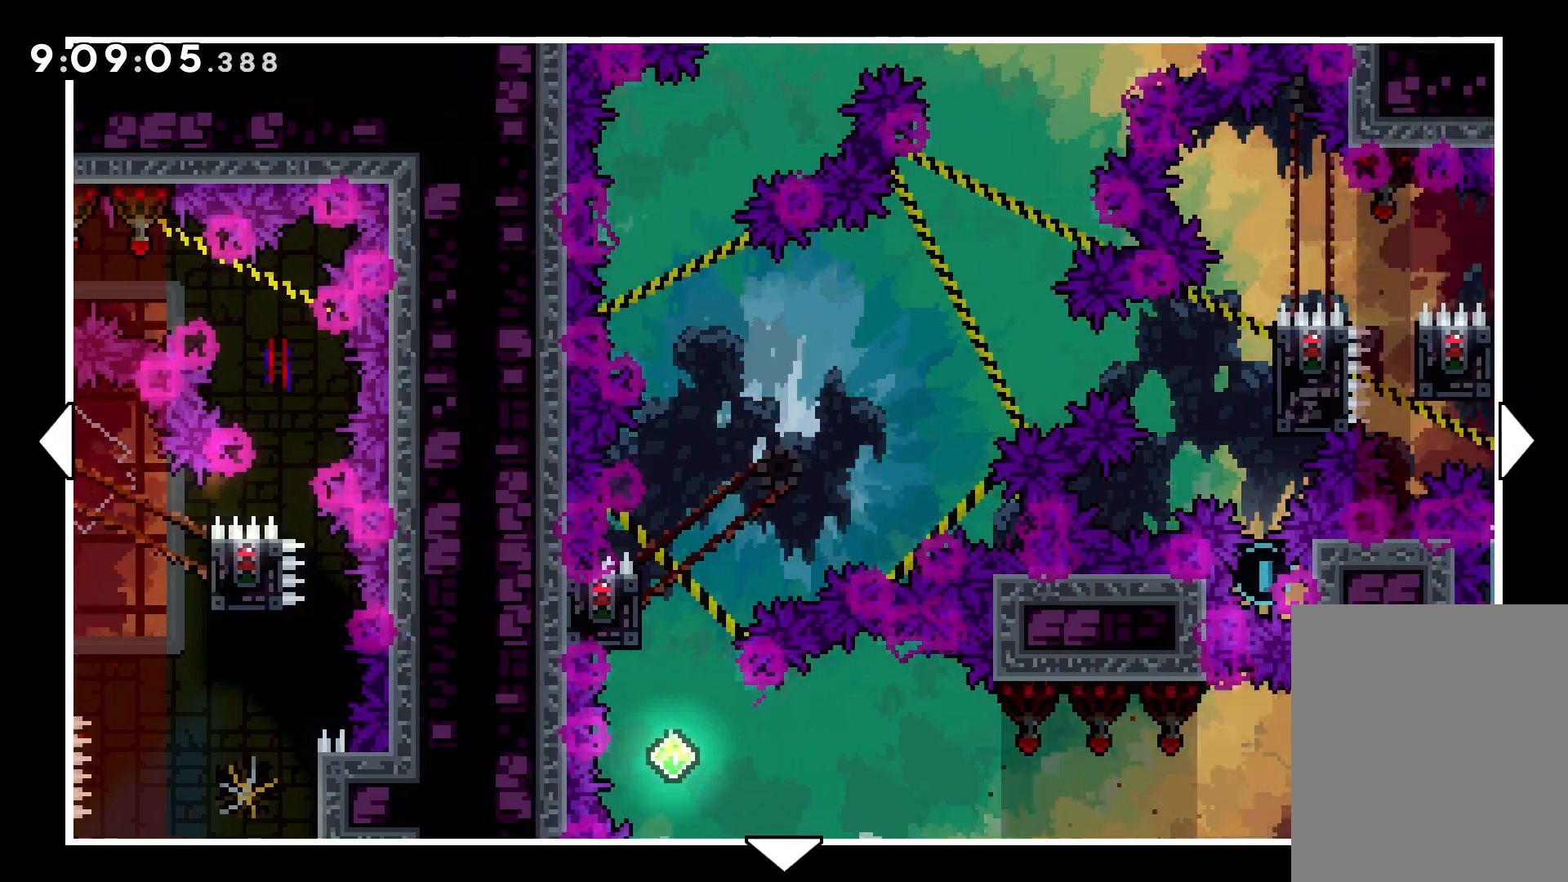
{"keys": ["down"], "events": [[217, "down", "down"]]}
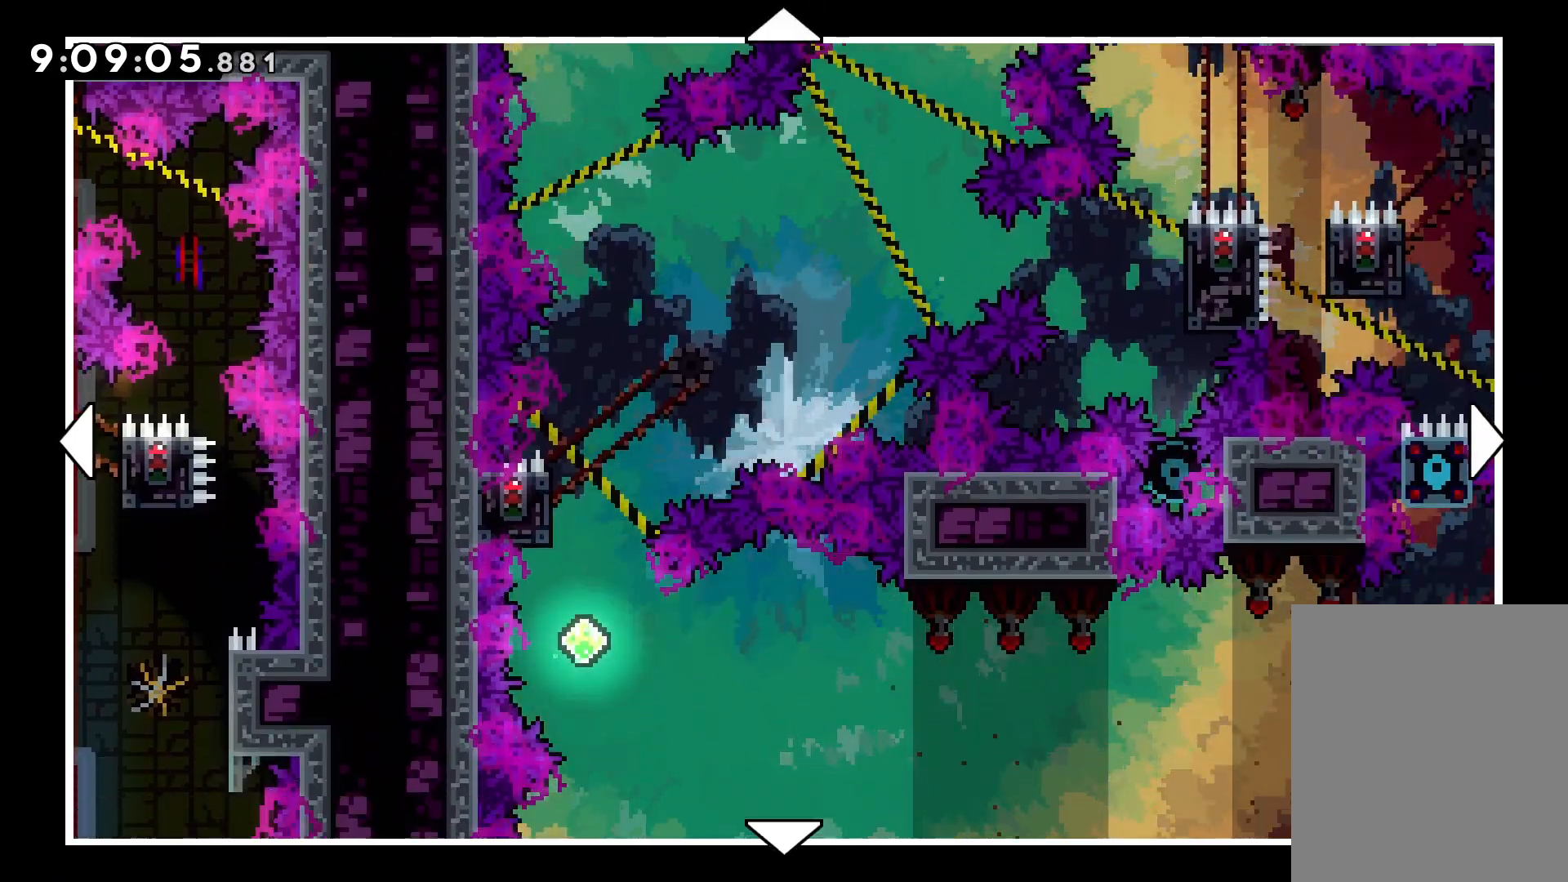
{"keys": ["down", "right"], "events": [[283, "down", "up"], [383, "right", "down"], [400, "down", "down"]]}
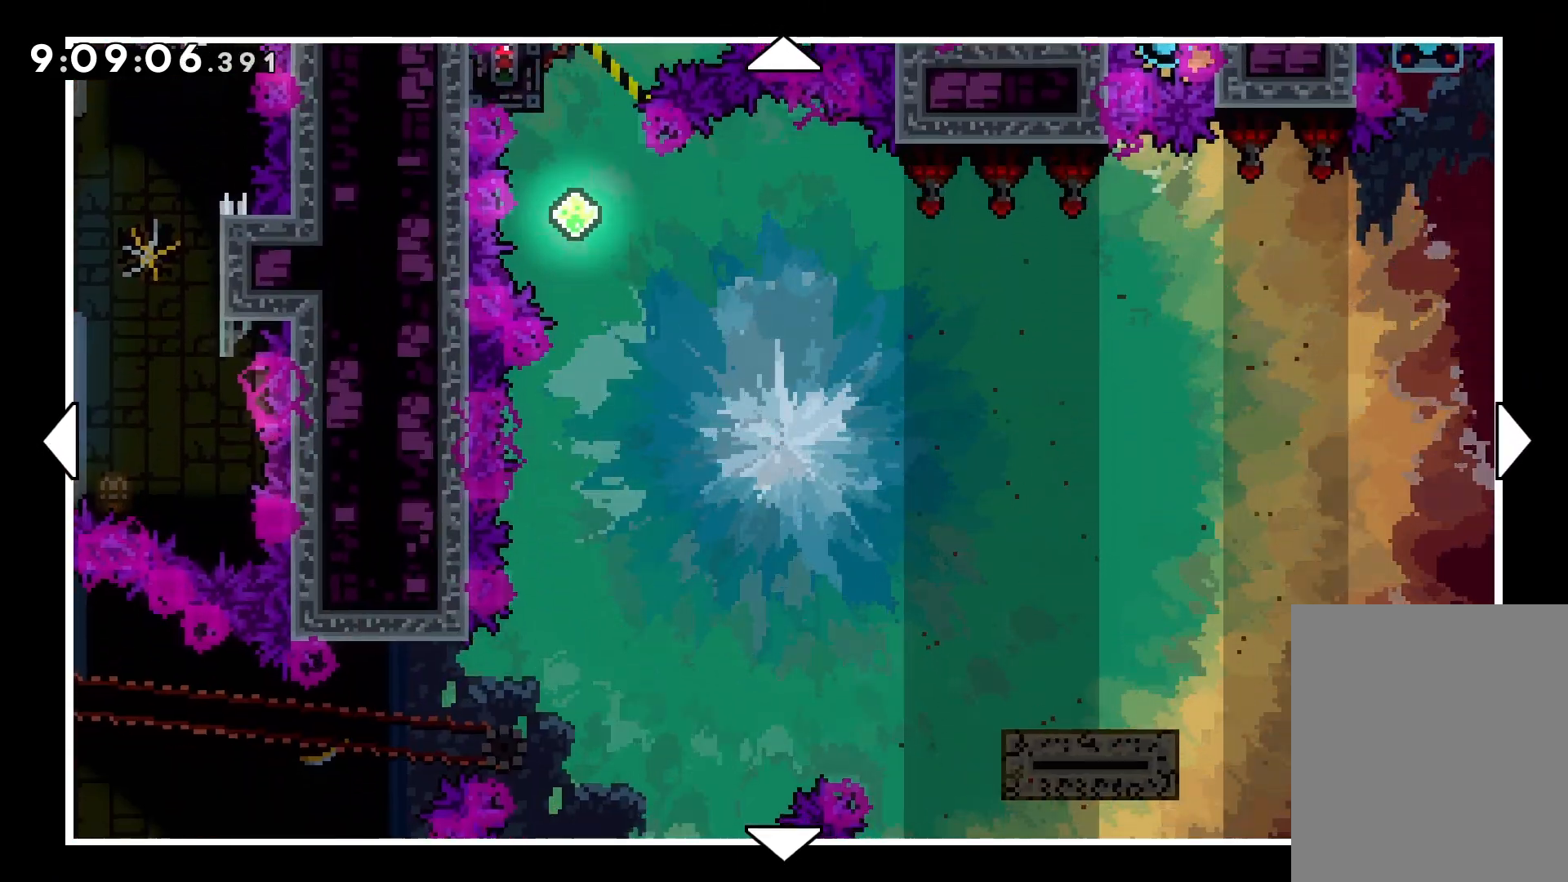
{"keys": ["right"], "events": [[33, "down", "up"]]}
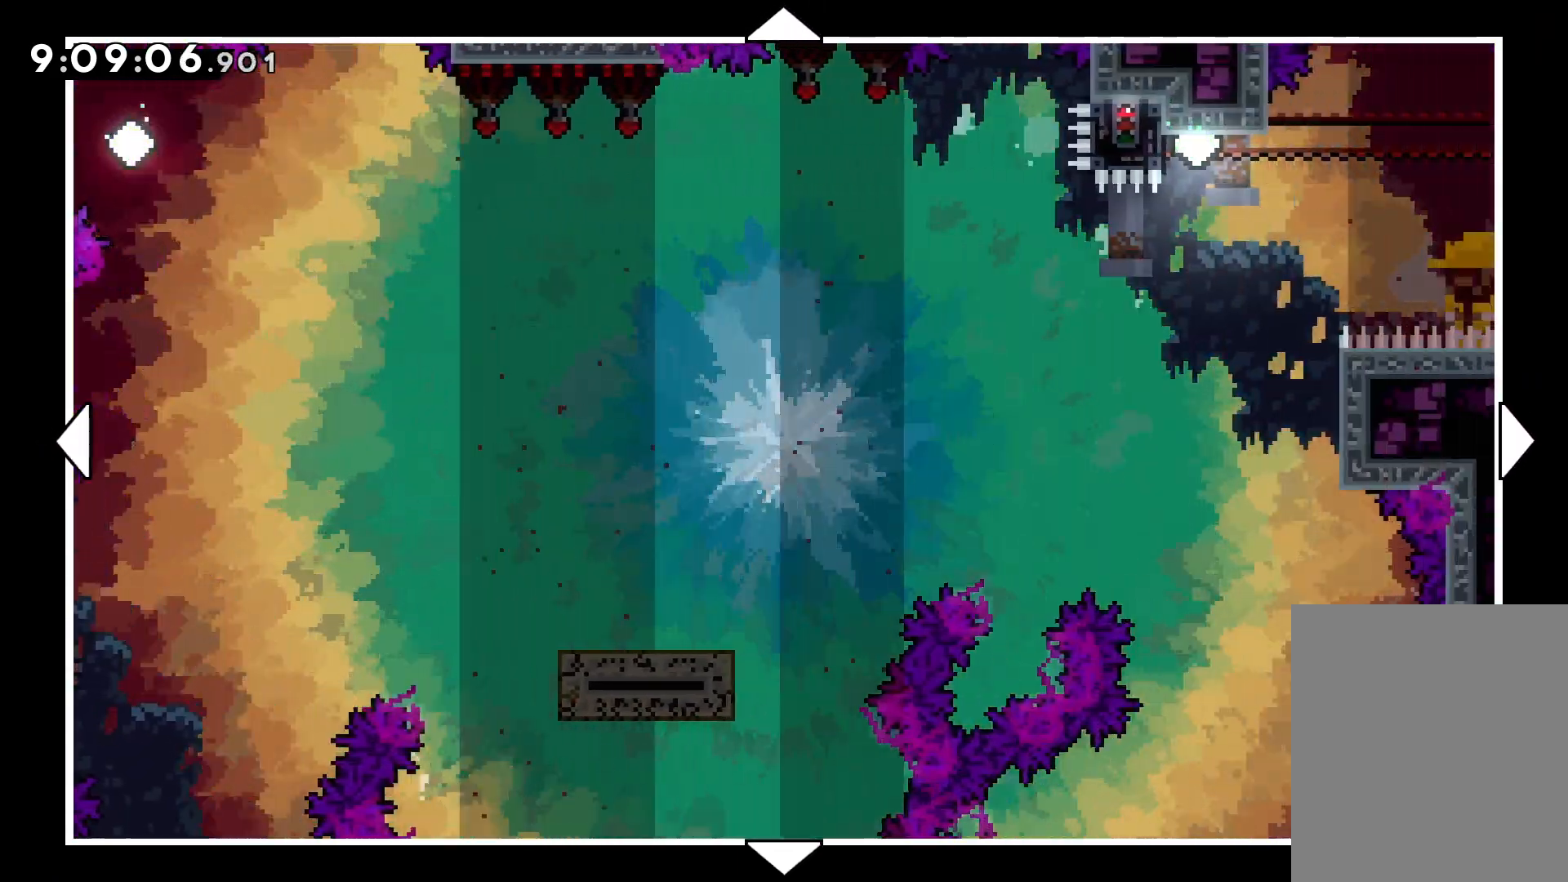
{"keys": [], "events": [[217, "right", "up"]]}
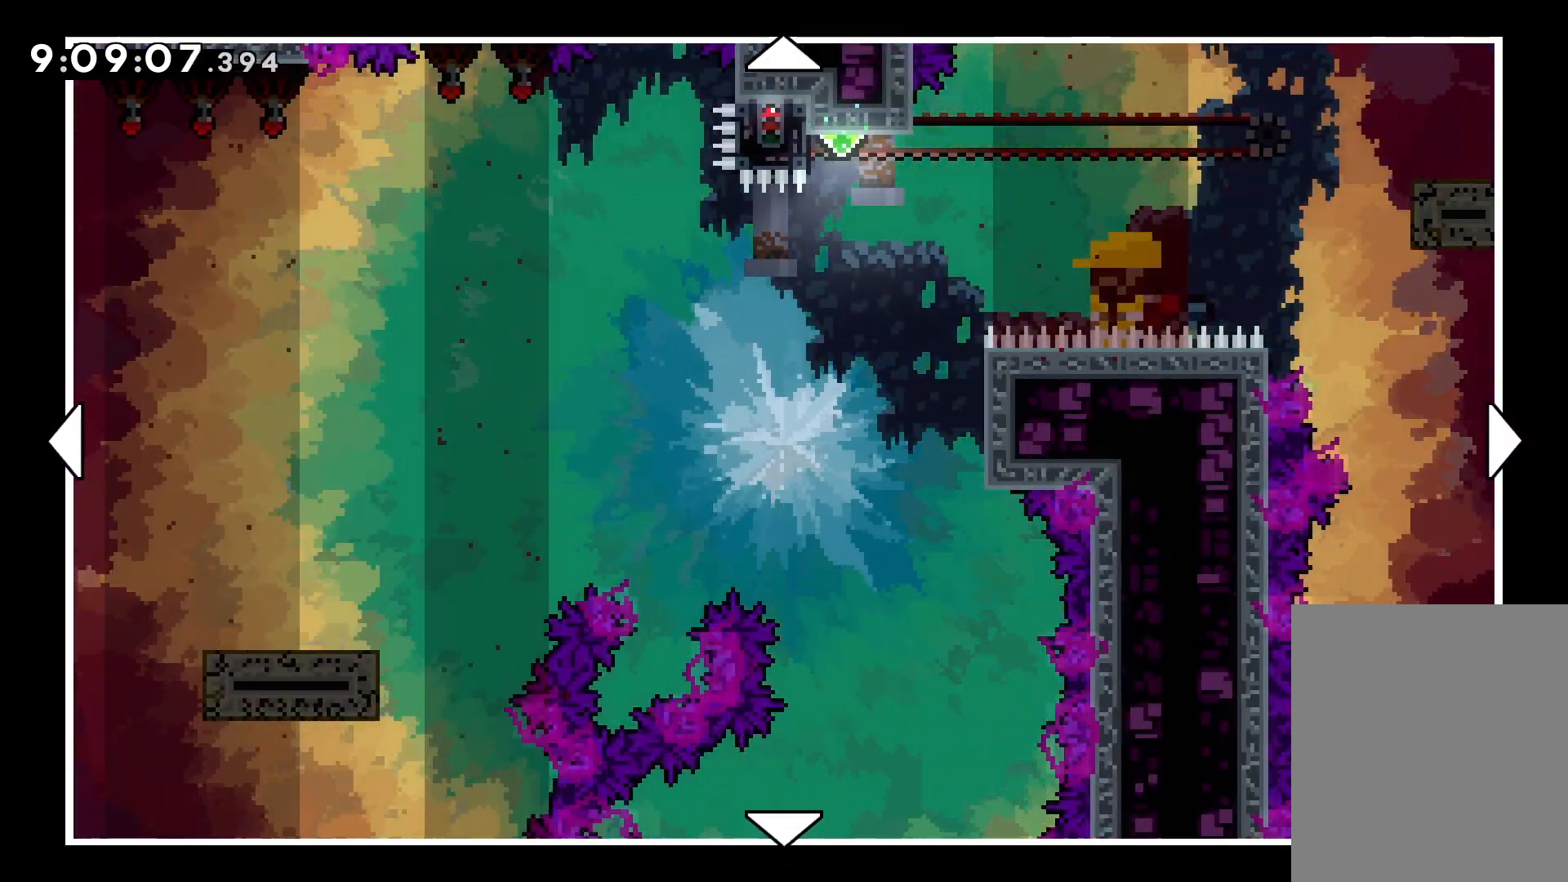
{"keys": ["right"], "events": [[317, "right", "down"]]}
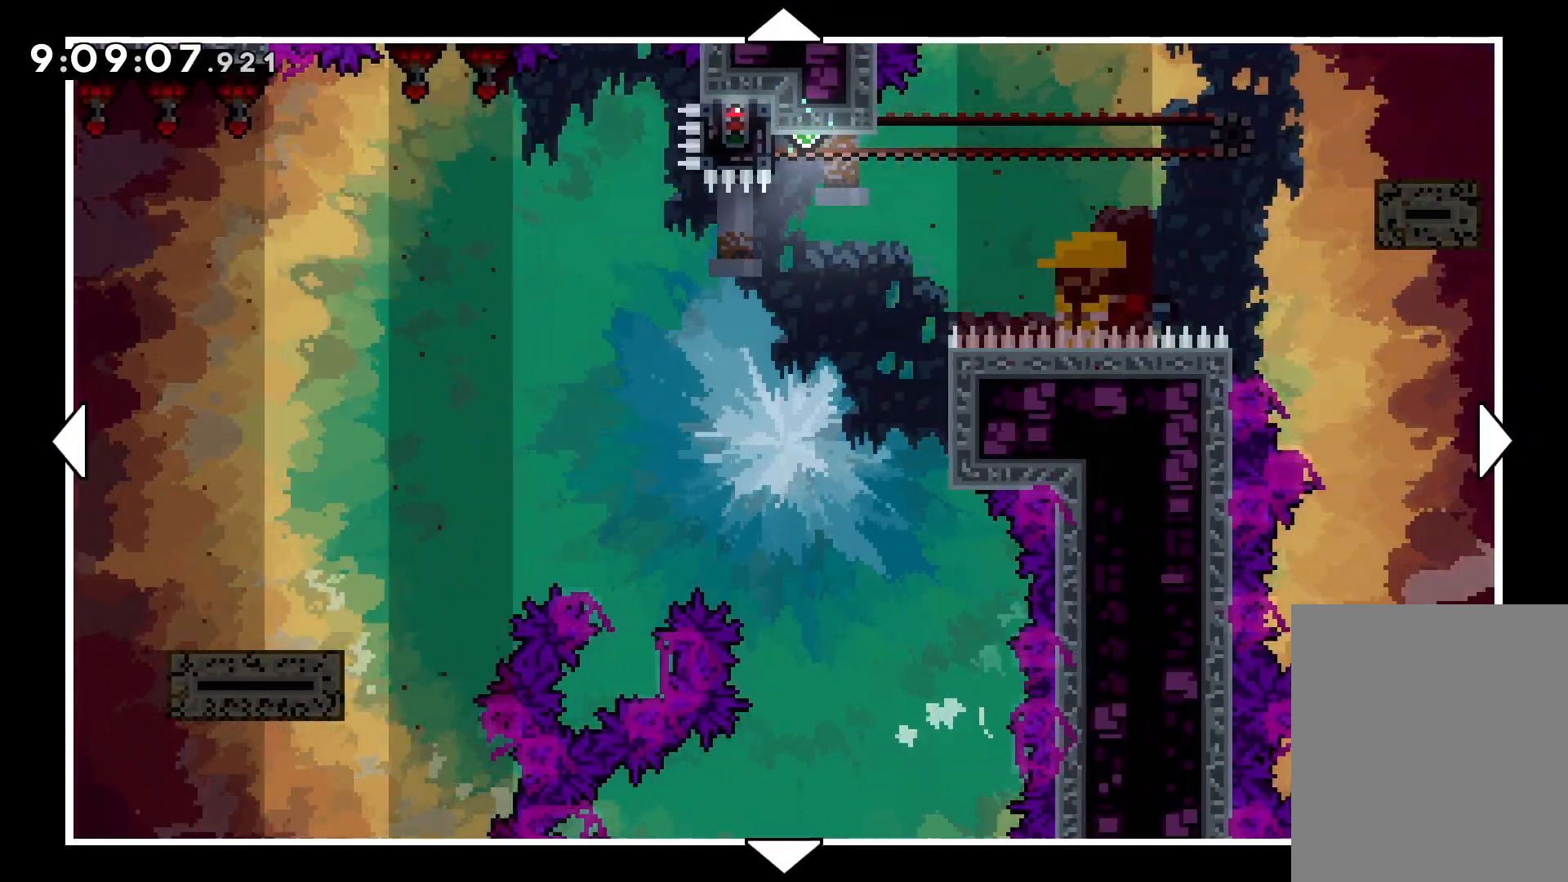
{"keys": ["right", "up"], "events": [[33, "right", "up"], [233, "right", "down"], [467, "up", "down"]]}
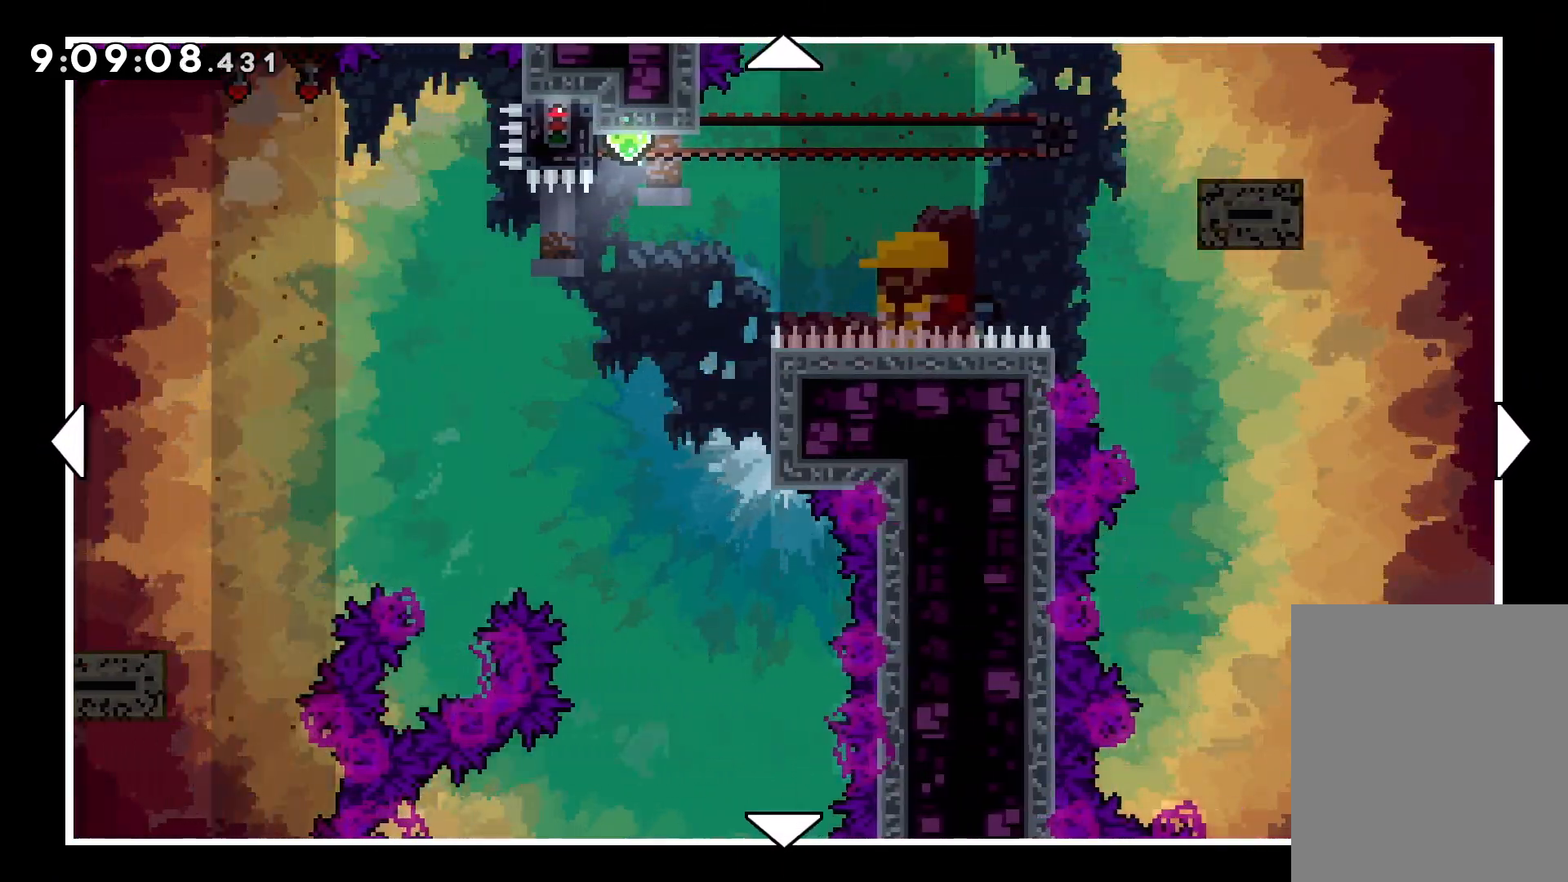
{"keys": ["up"], "events": [[50, "right", "up"], [183, "up", "up"], [400, "up", "down"], [417, "left", "down"], [500, "left", "up"]]}
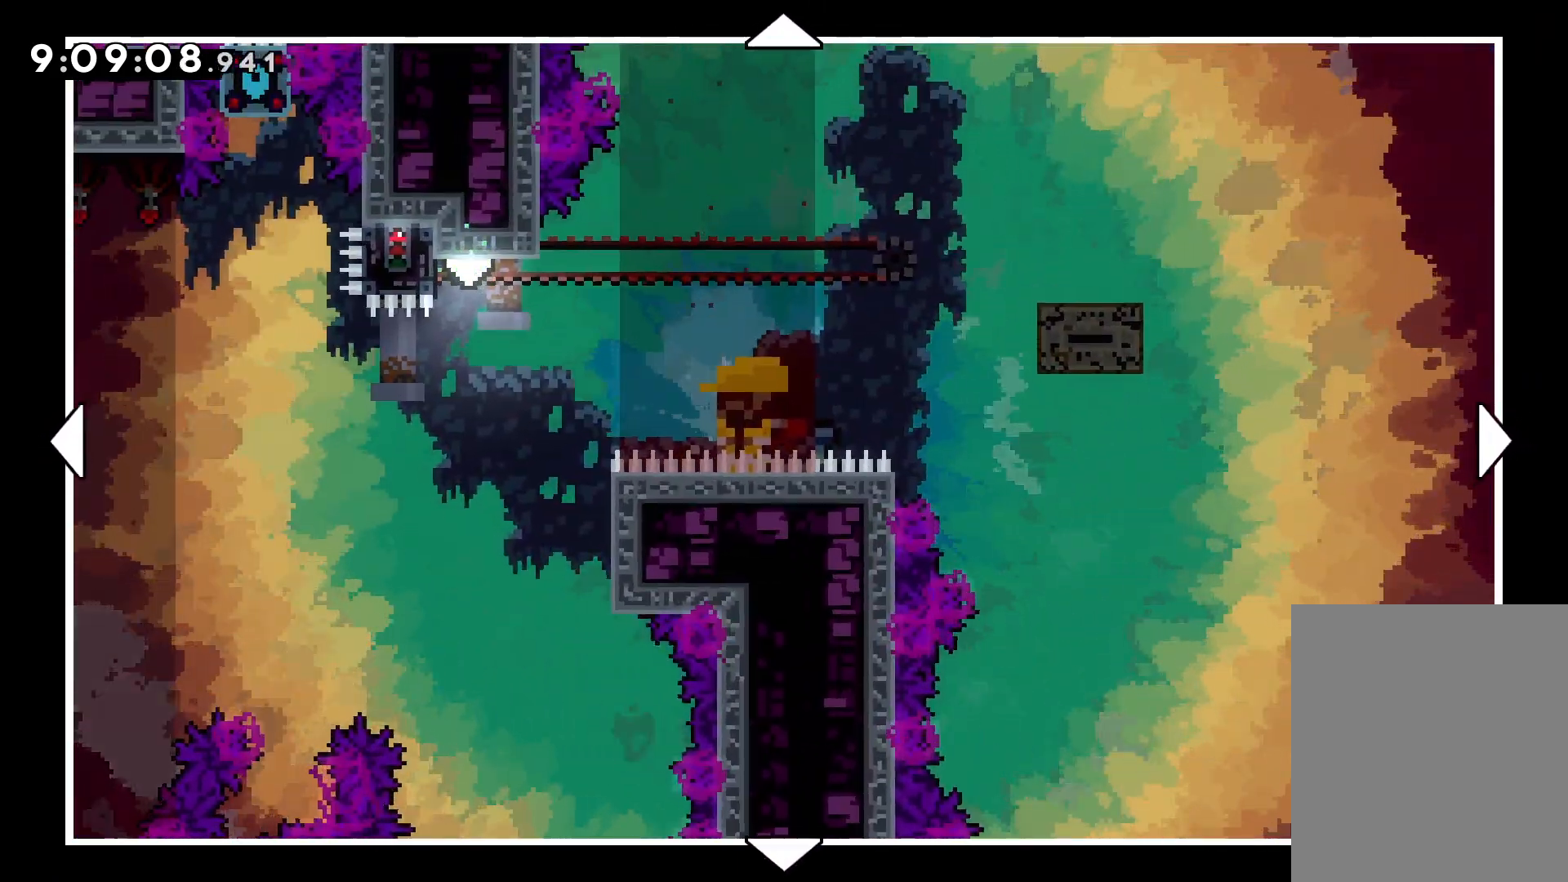
{"keys": ["right"], "events": [[67, "right", "down"], [83, "up", "up"]]}
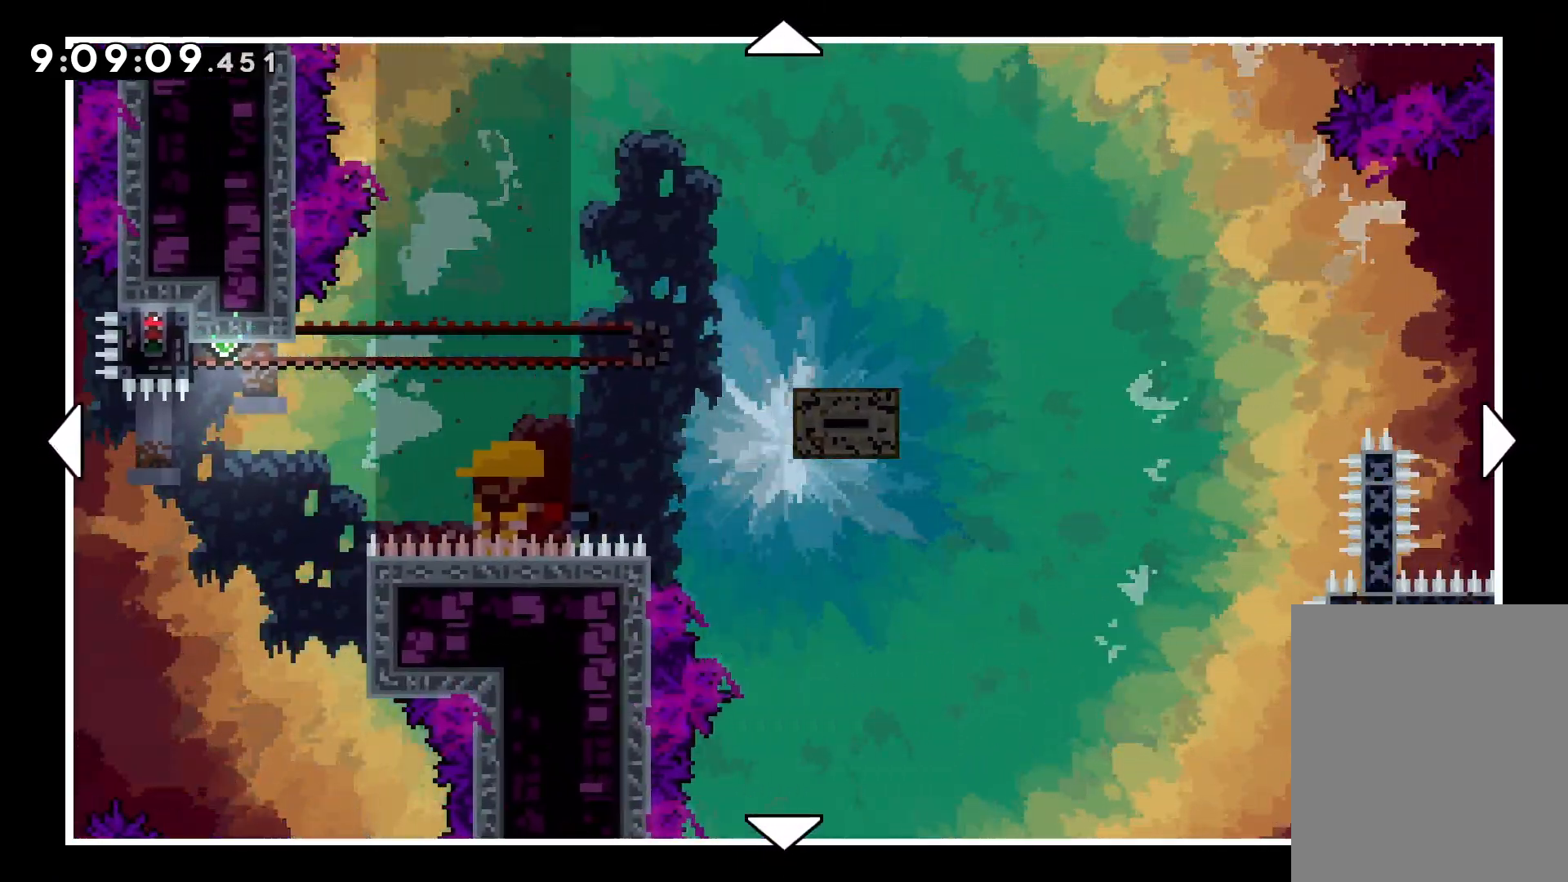
{"keys": ["right"], "events": []}
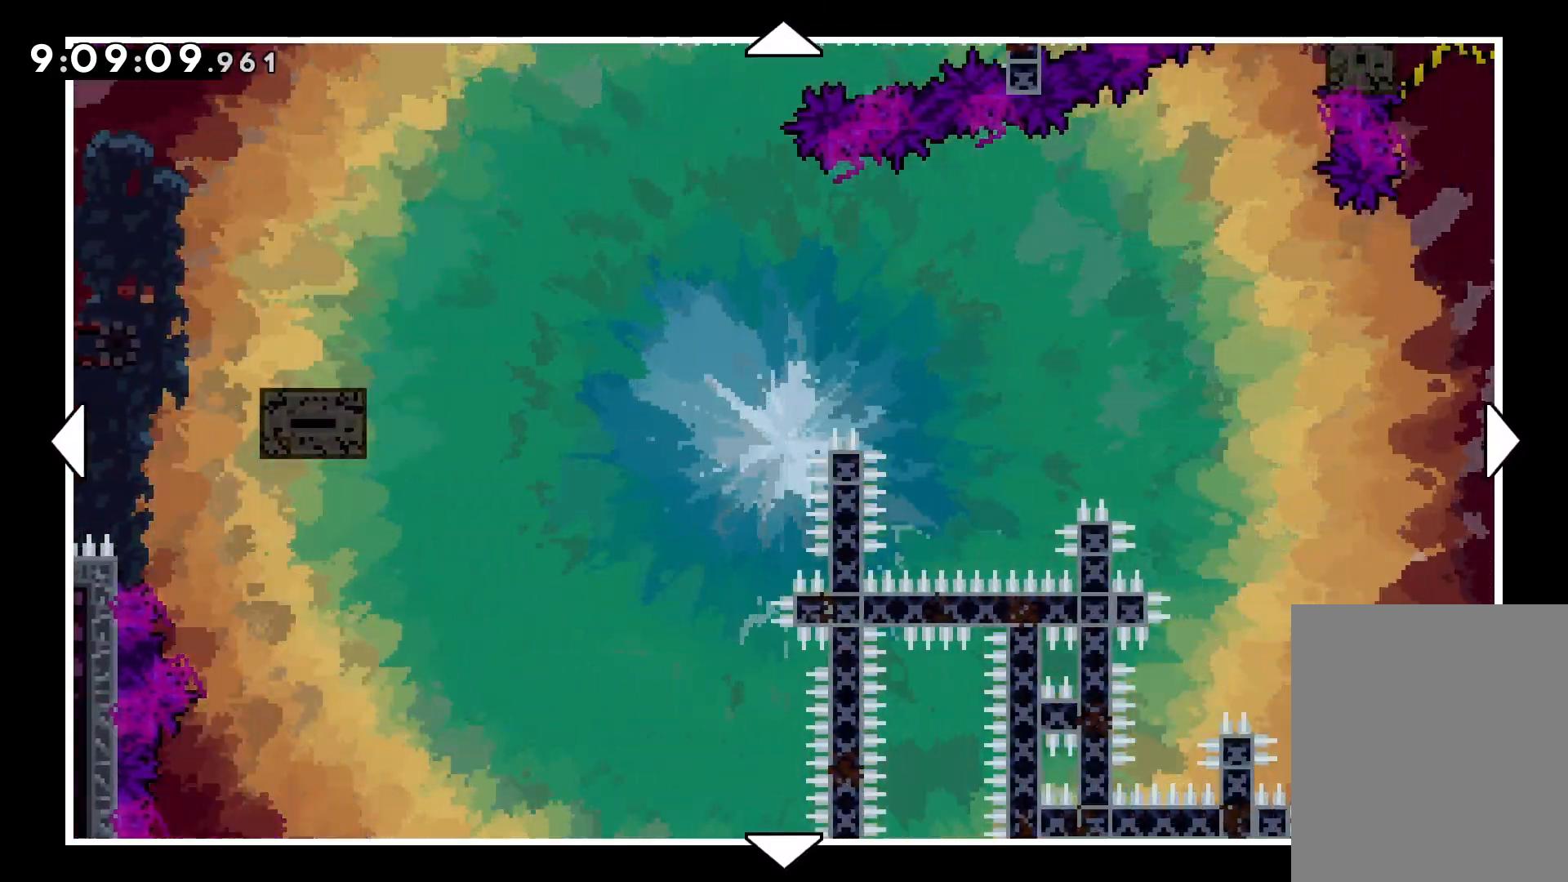
{"keys": [], "events": [[117, "up", "down"], [467, "right", "up"], [467, "up", "up"]]}
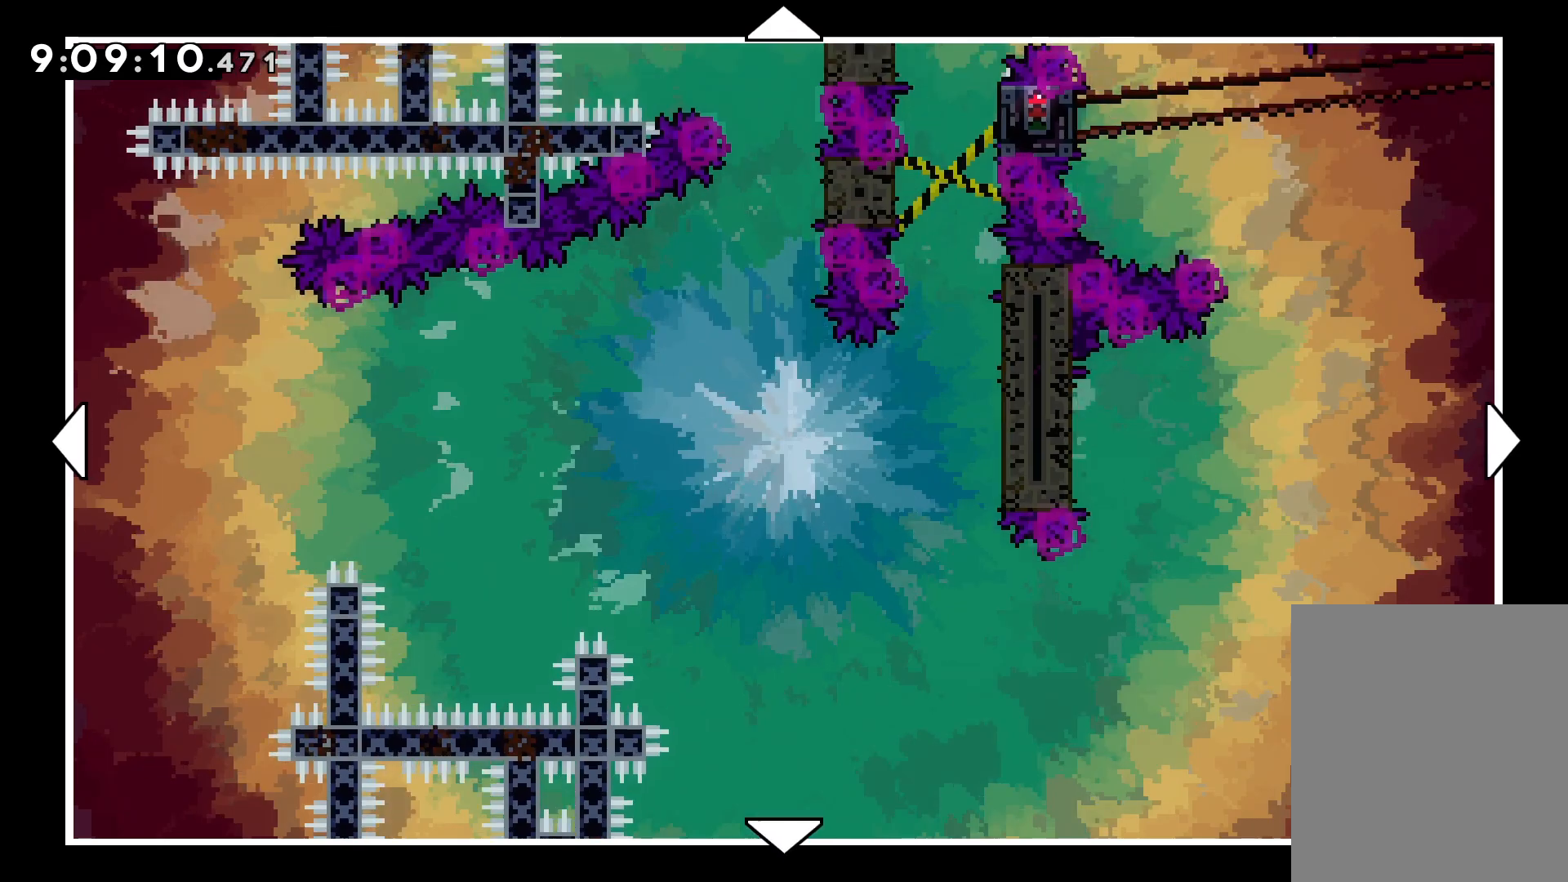
{"keys": [], "events": [[100, "up", "down"], [367, "up", "up"]]}
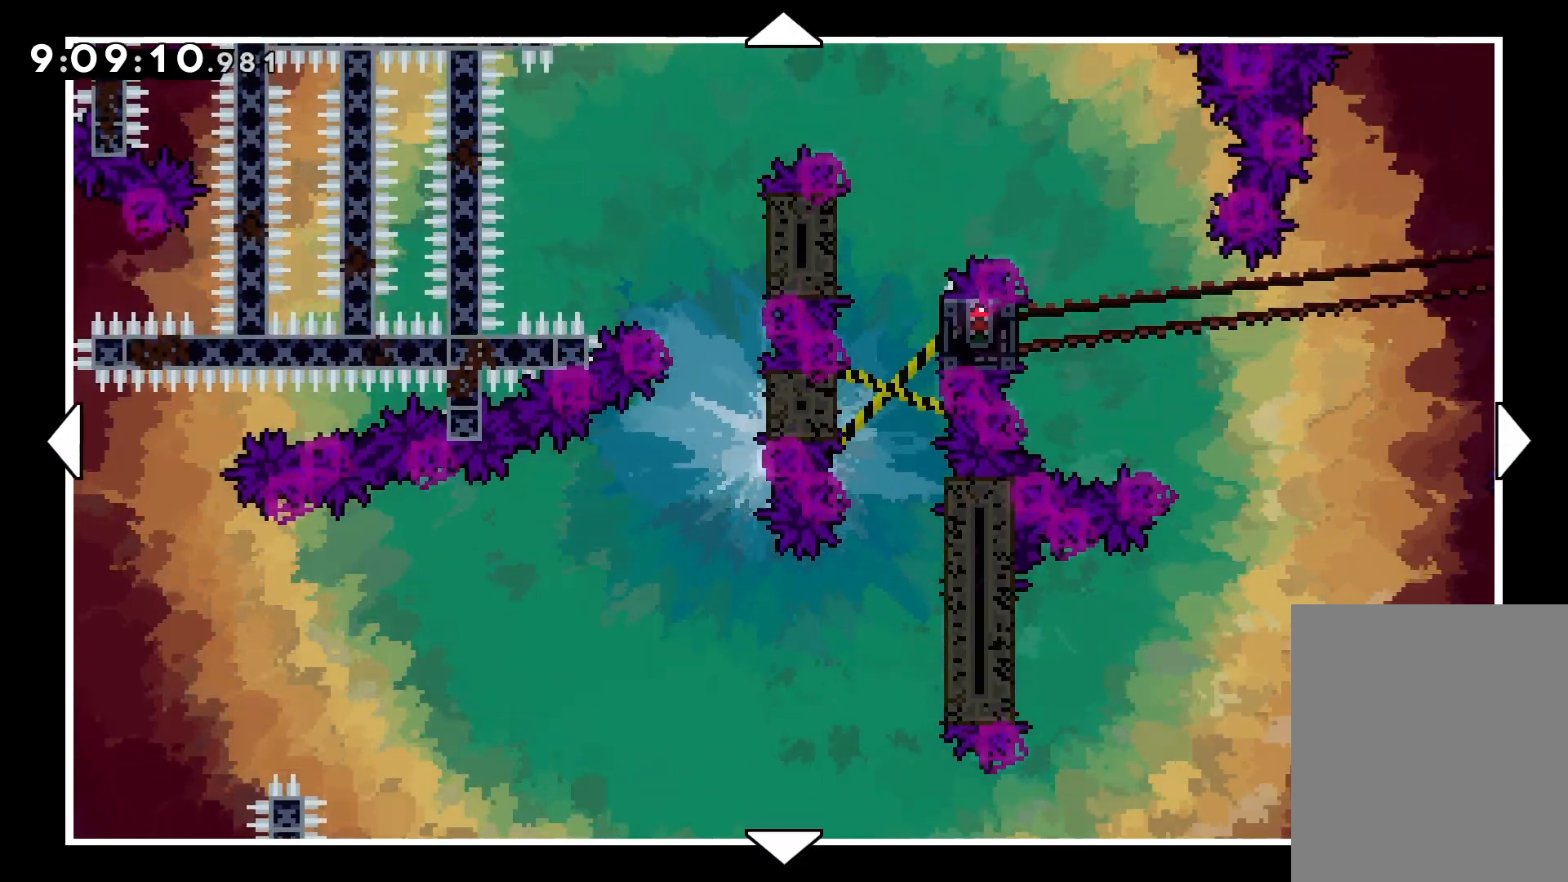
{"keys": ["up"], "events": [[17, "up", "down"], [267, "up", "up"], [383, "up", "down"]]}
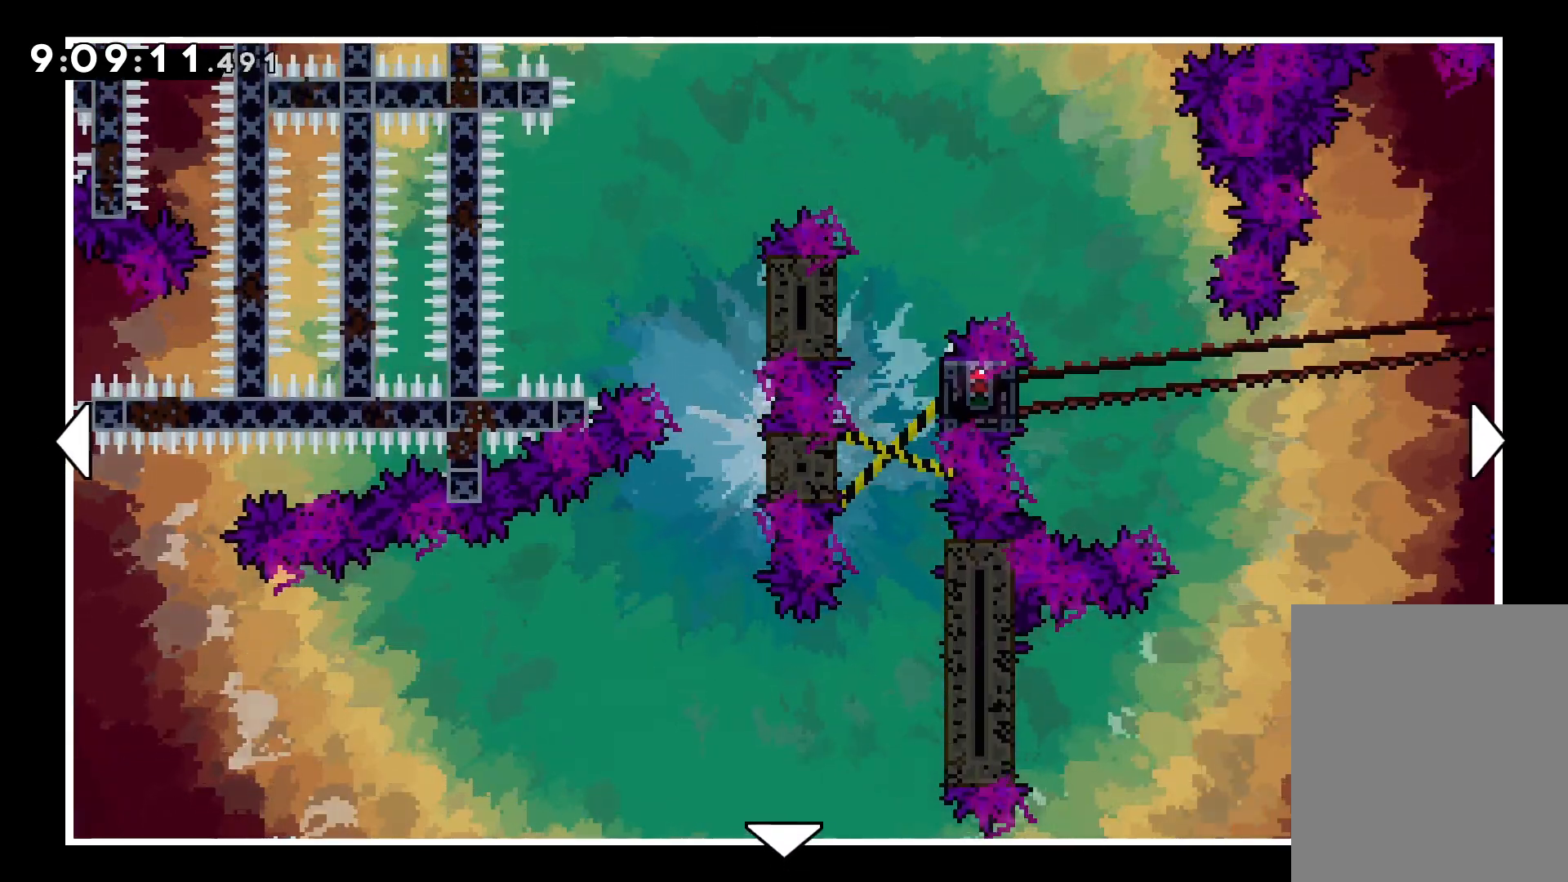
{"keys": ["right"], "events": [[67, "left", "down"], [67, "up", "up"], [367, "left", "up"], [467, "right", "down"]]}
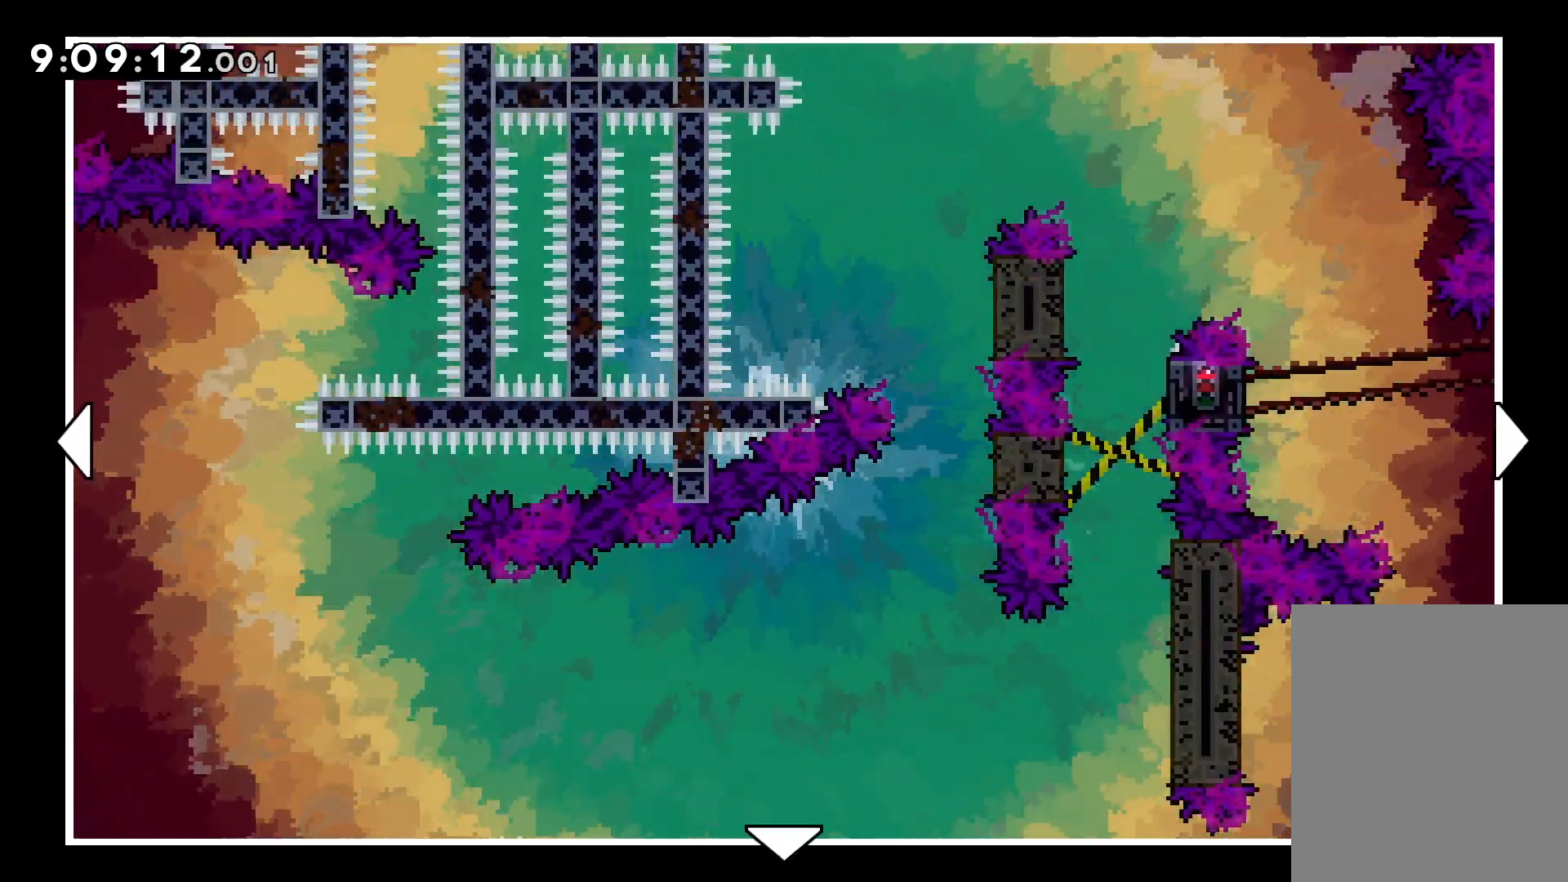
{"keys": ["right"], "events": []}
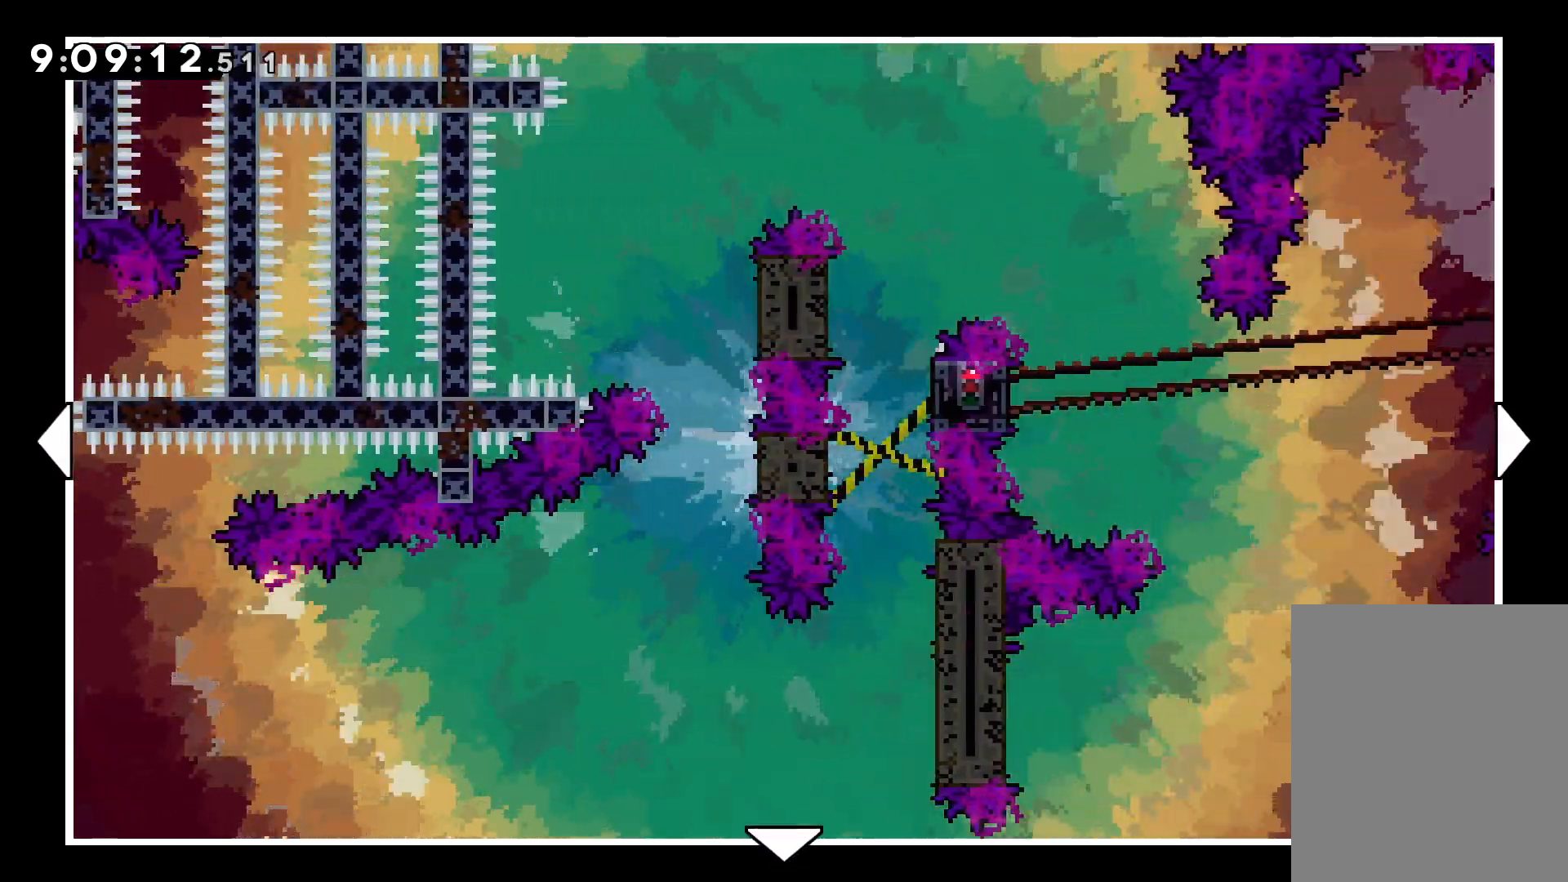
{"keys": ["right"], "events": [[200, "right", "up"], [333, "right", "down"]]}
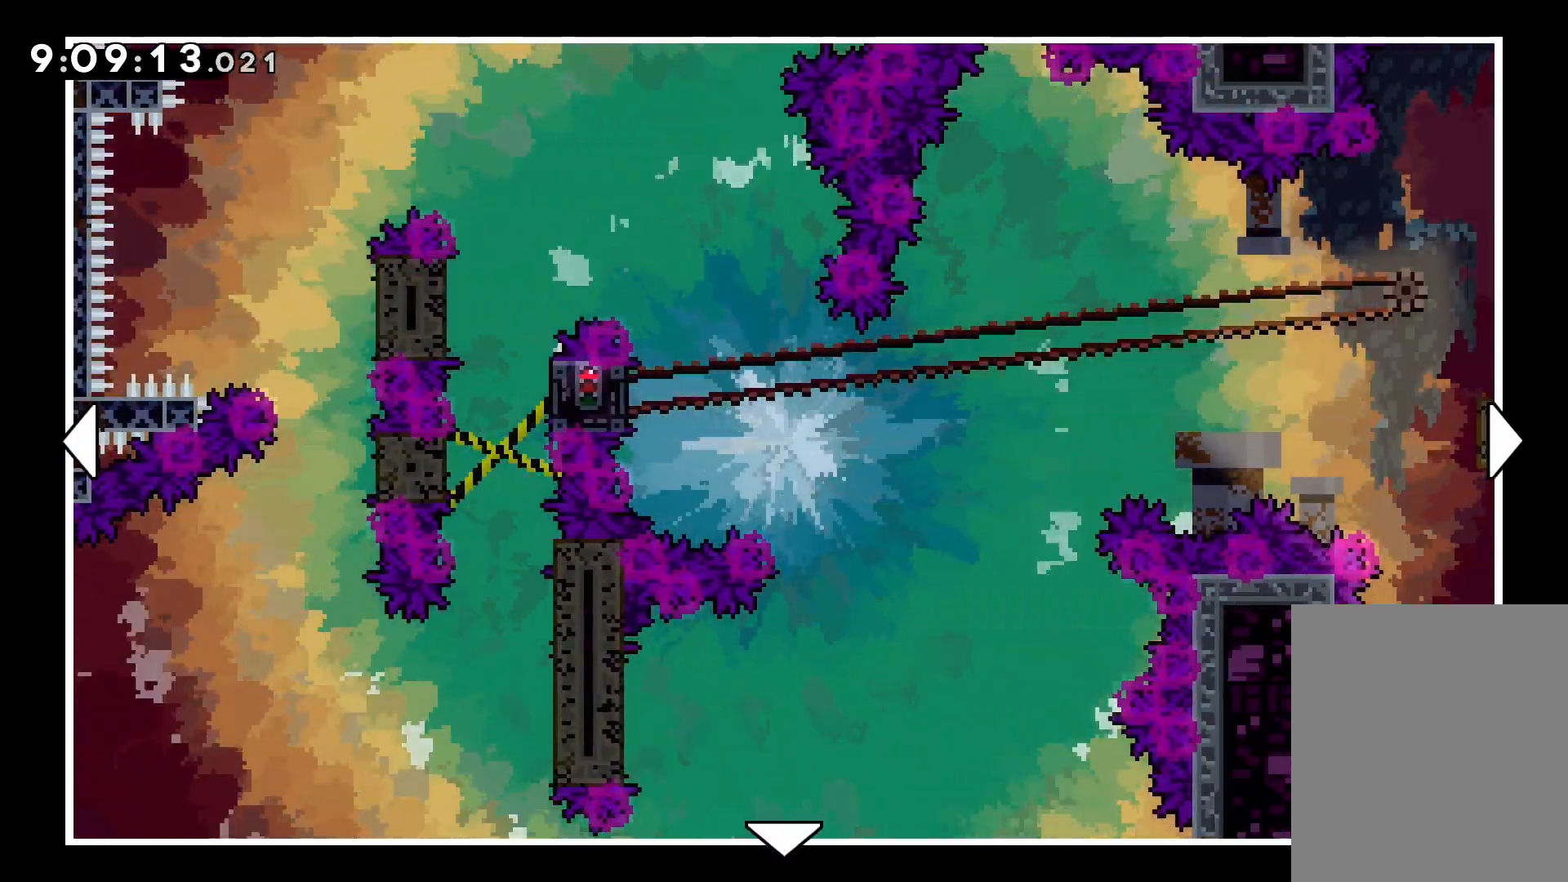
{"keys": ["right"], "events": []}
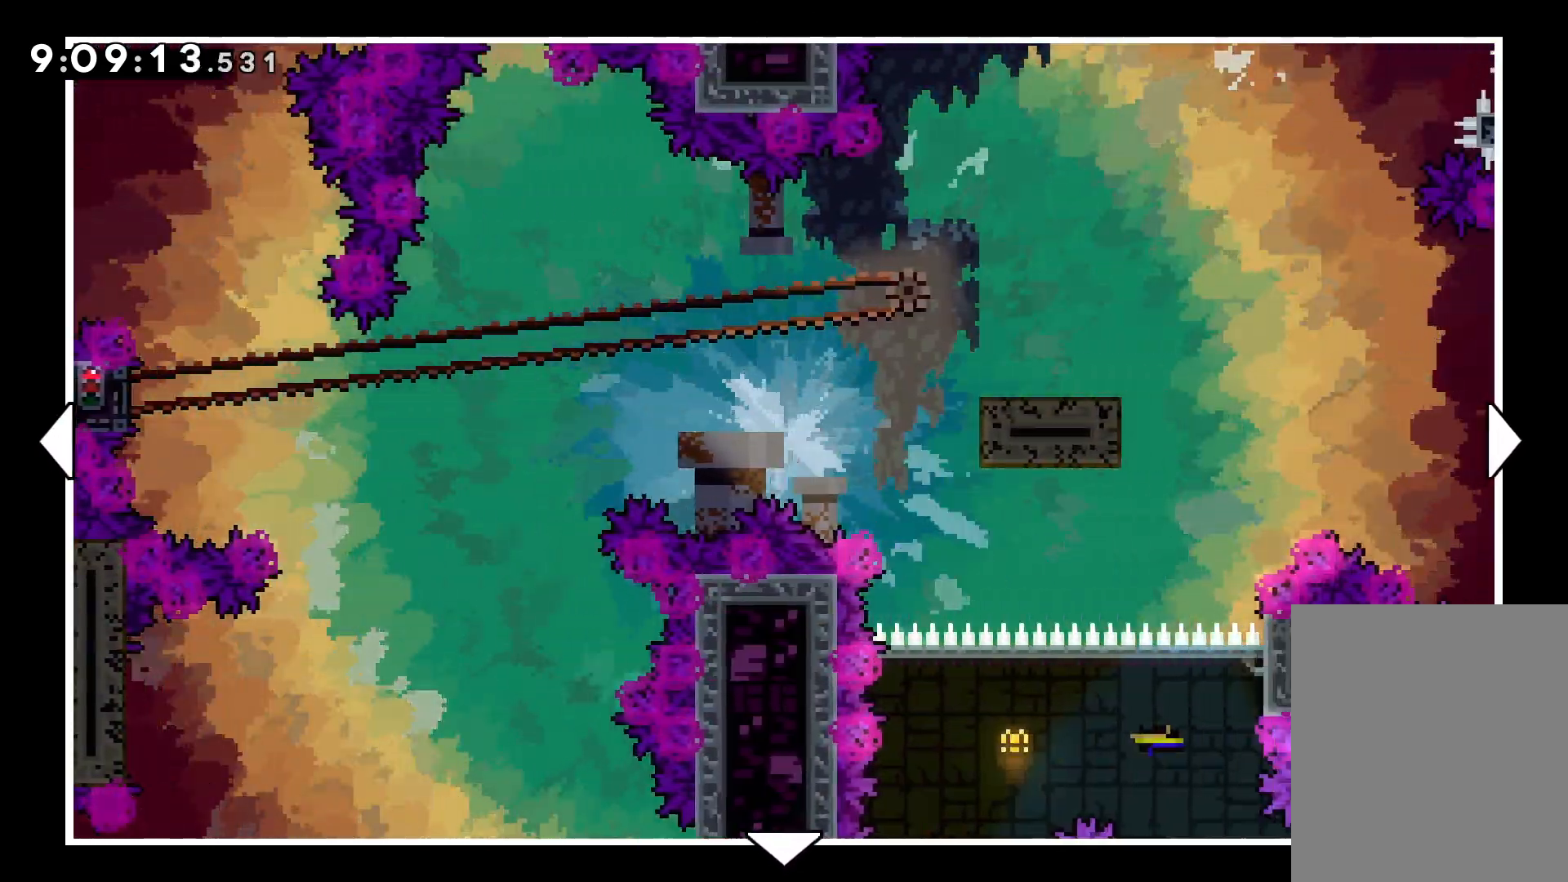
{"keys": ["down", "right"], "events": [[33, "right", "up"], [250, "right", "down"], [450, "down", "down"]]}
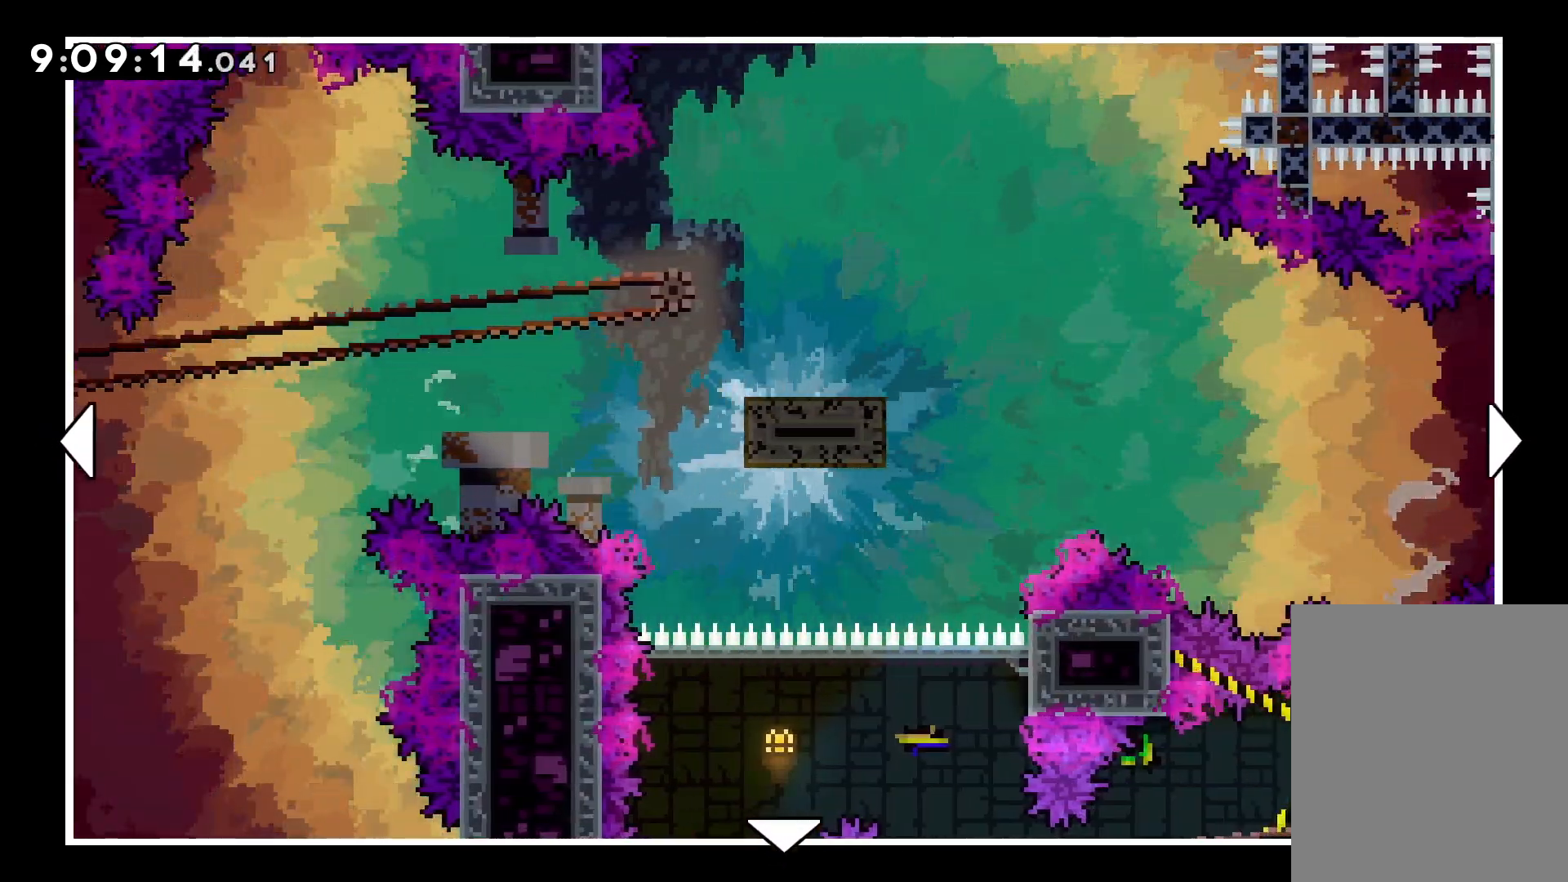
{"keys": [], "events": [[133, "down", "up"], [500, "right", "up"]]}
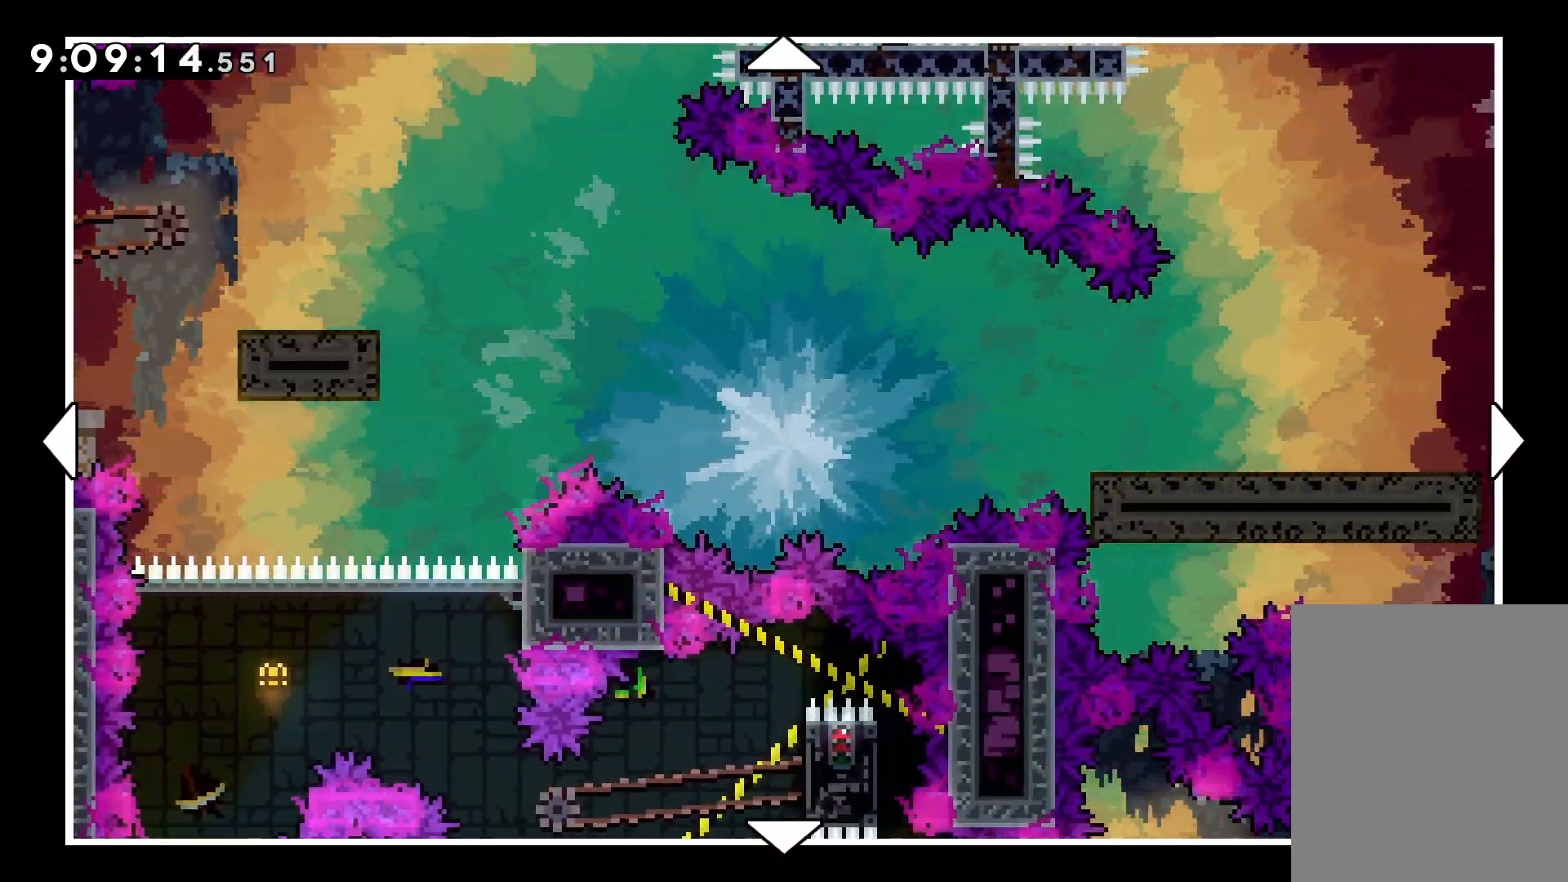
{"keys": ["left"], "events": [[17, "right", "down"], [217, "right", "up"], [350, "left", "down"]]}